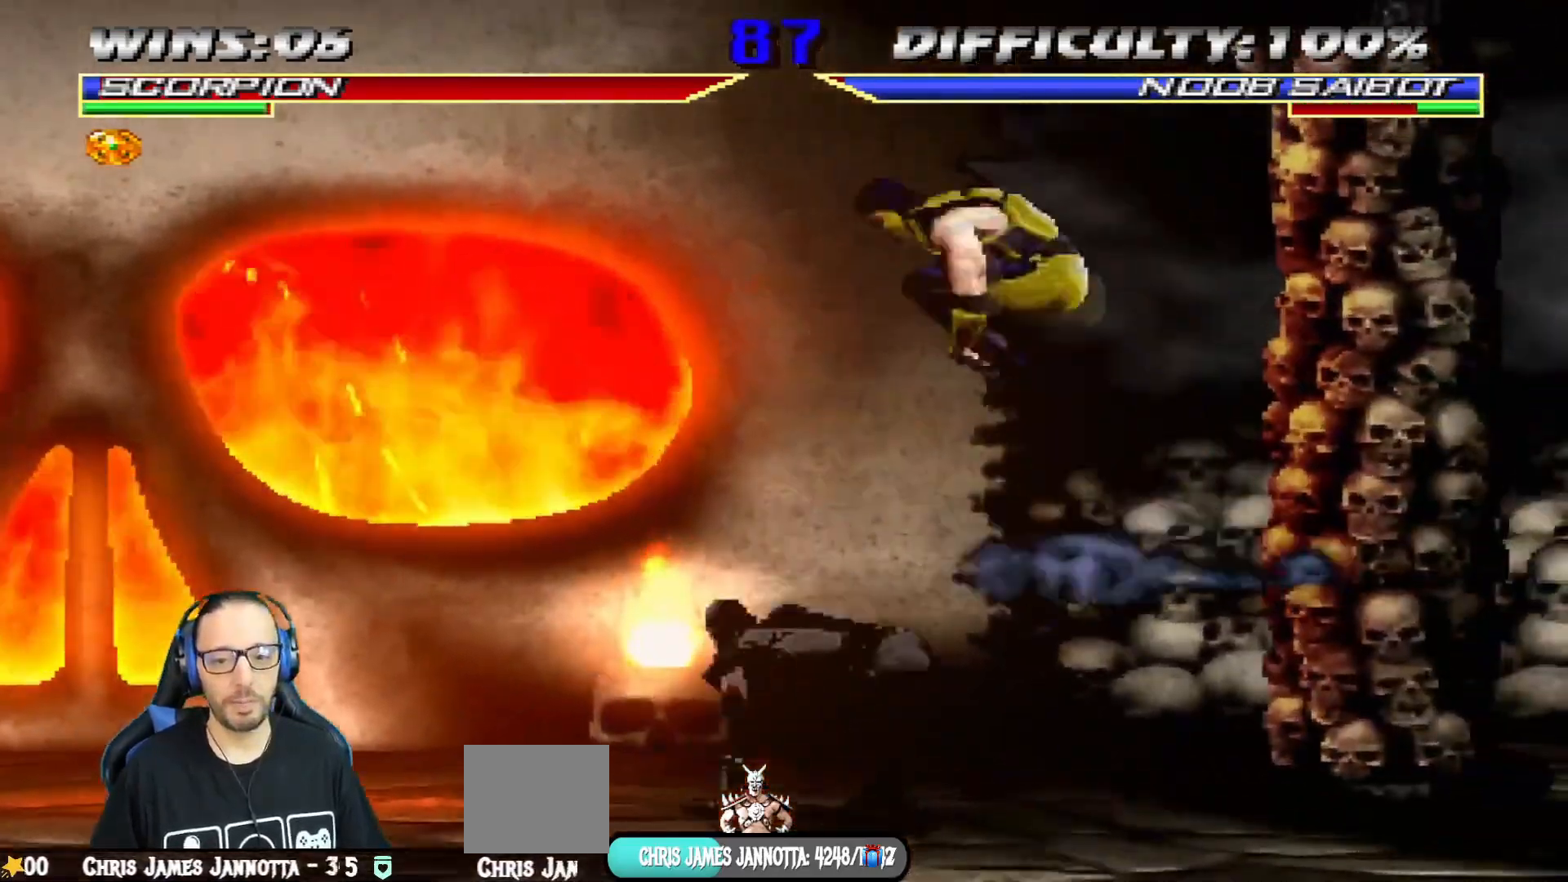
Gameplay with a controller (PlayStation layout); each line is a JSON object with the inputs held at the frame after it. "events" lists button and stick changes between this image and that frame as [ms after this image, input, new state], when the widget could be followed in between.
{"buttons": ["SQUARE", "L1", "DPAD_LEFT"], "left_stick": "center", "right_stick": "center", "events": [[216, "DPAD_UP", "up"], [233, "DPAD_LEFT", "up"], [300, "L1", "up"], [300, "SQUARE", "down"], [433, "L1", "down"], [450, "DPAD_LEFT", "down"], [450, "SQUARE", "up"], [500, "SQUARE", "down"]]}
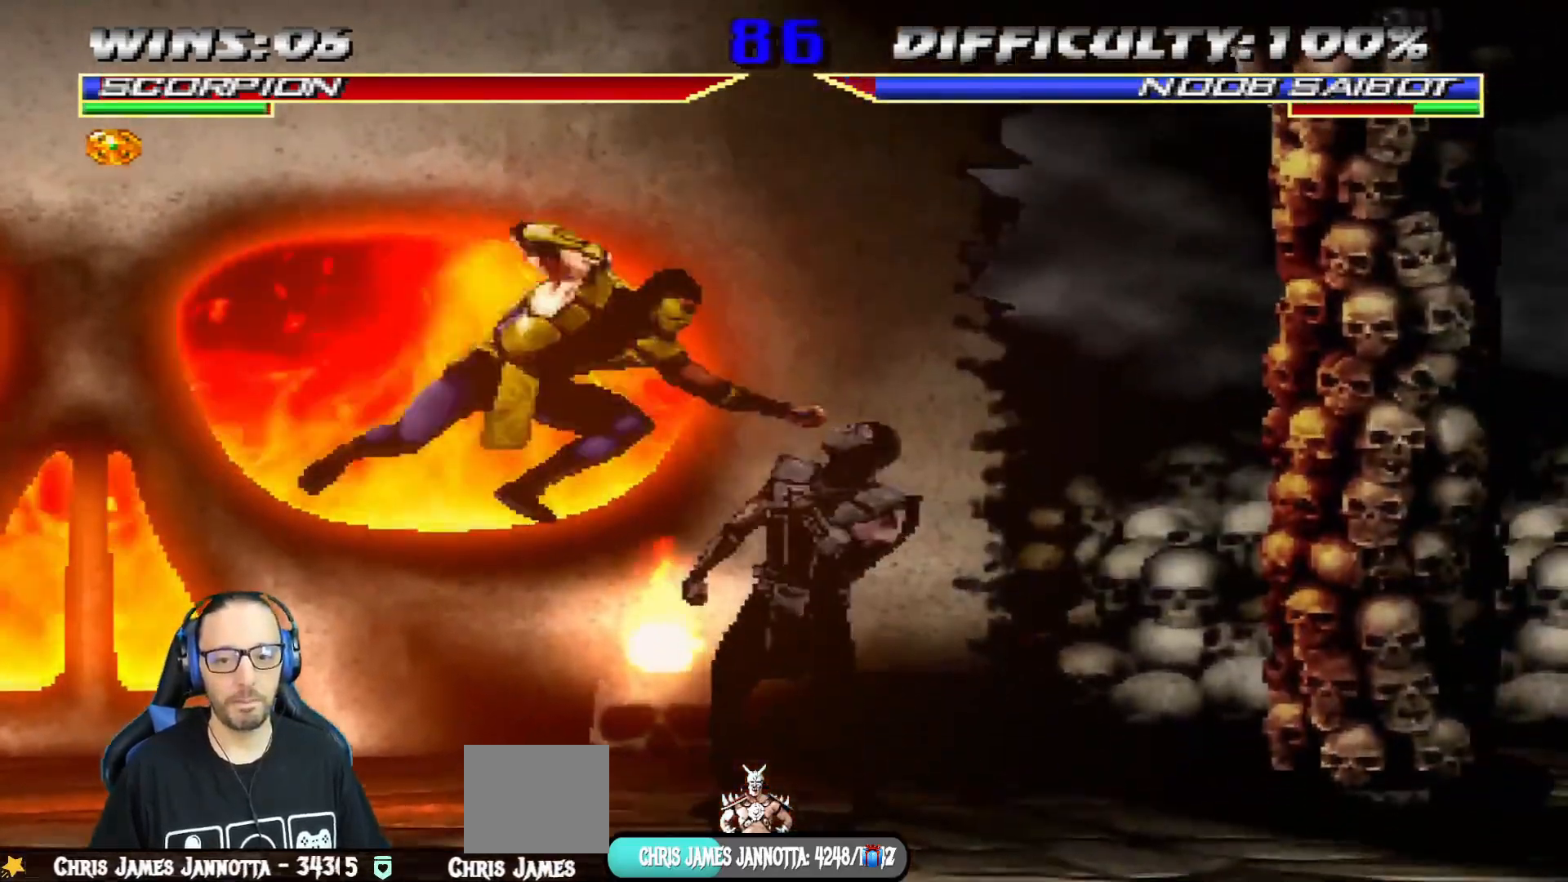
{"buttons": ["TRIANGLE", "L1", "DPAD_LEFT"], "left_stick": "center", "right_stick": "center", "events": [[50, "SQUARE", "up"], [134, "SQUARE", "down"], [234, "SQUARE", "up"], [267, "TRIANGLE", "down"], [384, "TRIANGLE", "up"], [451, "TRIANGLE", "down"]]}
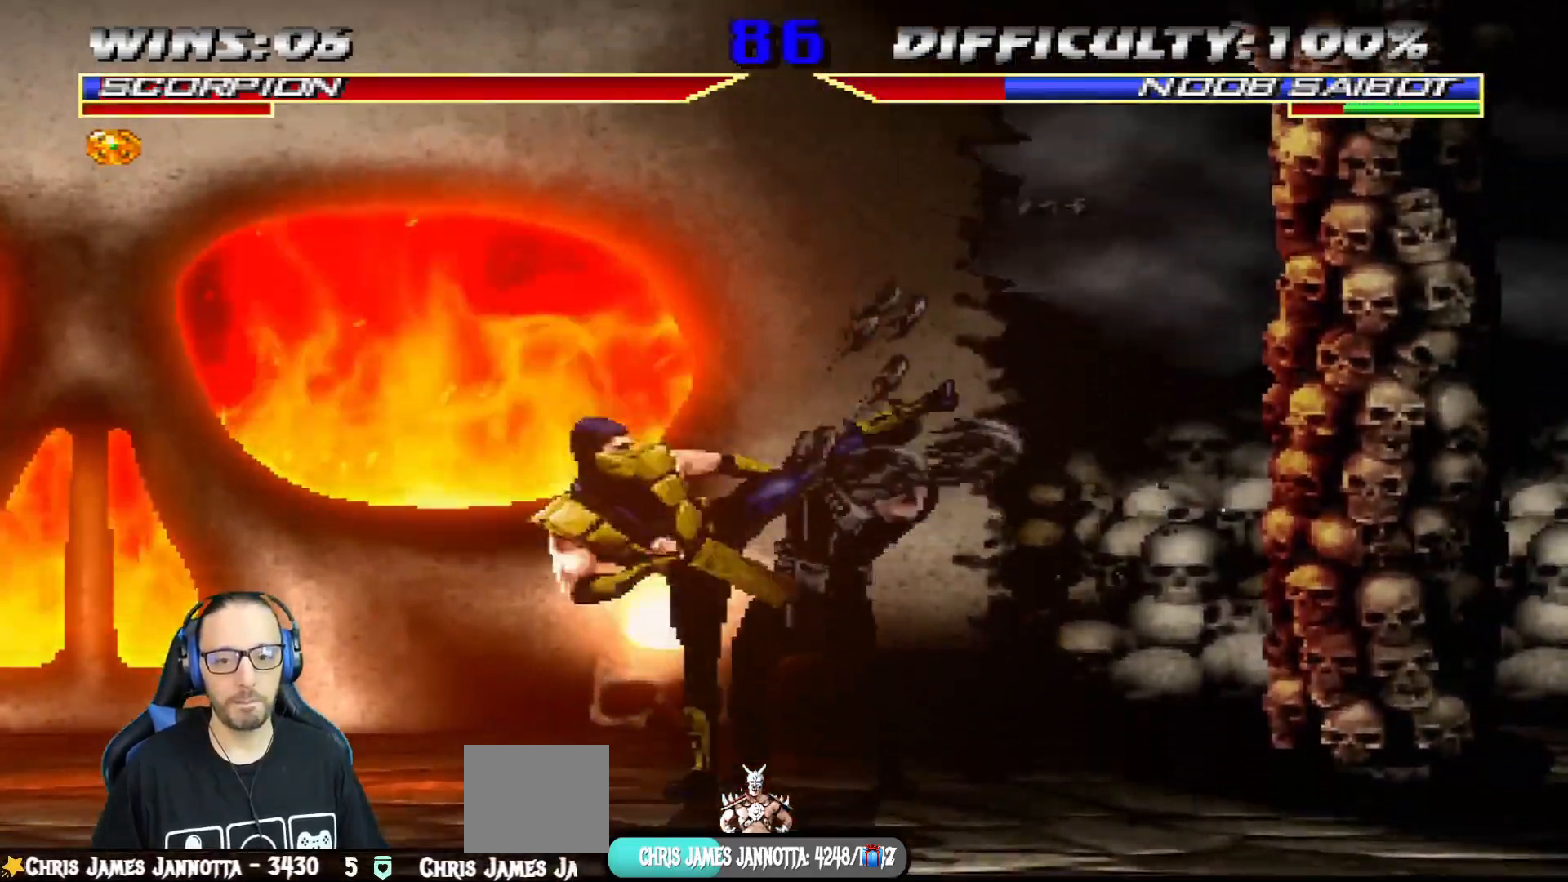
{"buttons": [], "left_stick": "center", "right_stick": "center", "events": [[66, "TRIANGLE", "up"], [133, "TRIANGLE", "down"], [250, "TRIANGLE", "up"], [283, "TRIANGLE", "down"], [417, "DPAD_LEFT", "up"], [433, "L1", "up"], [450, "TRIANGLE", "up"]]}
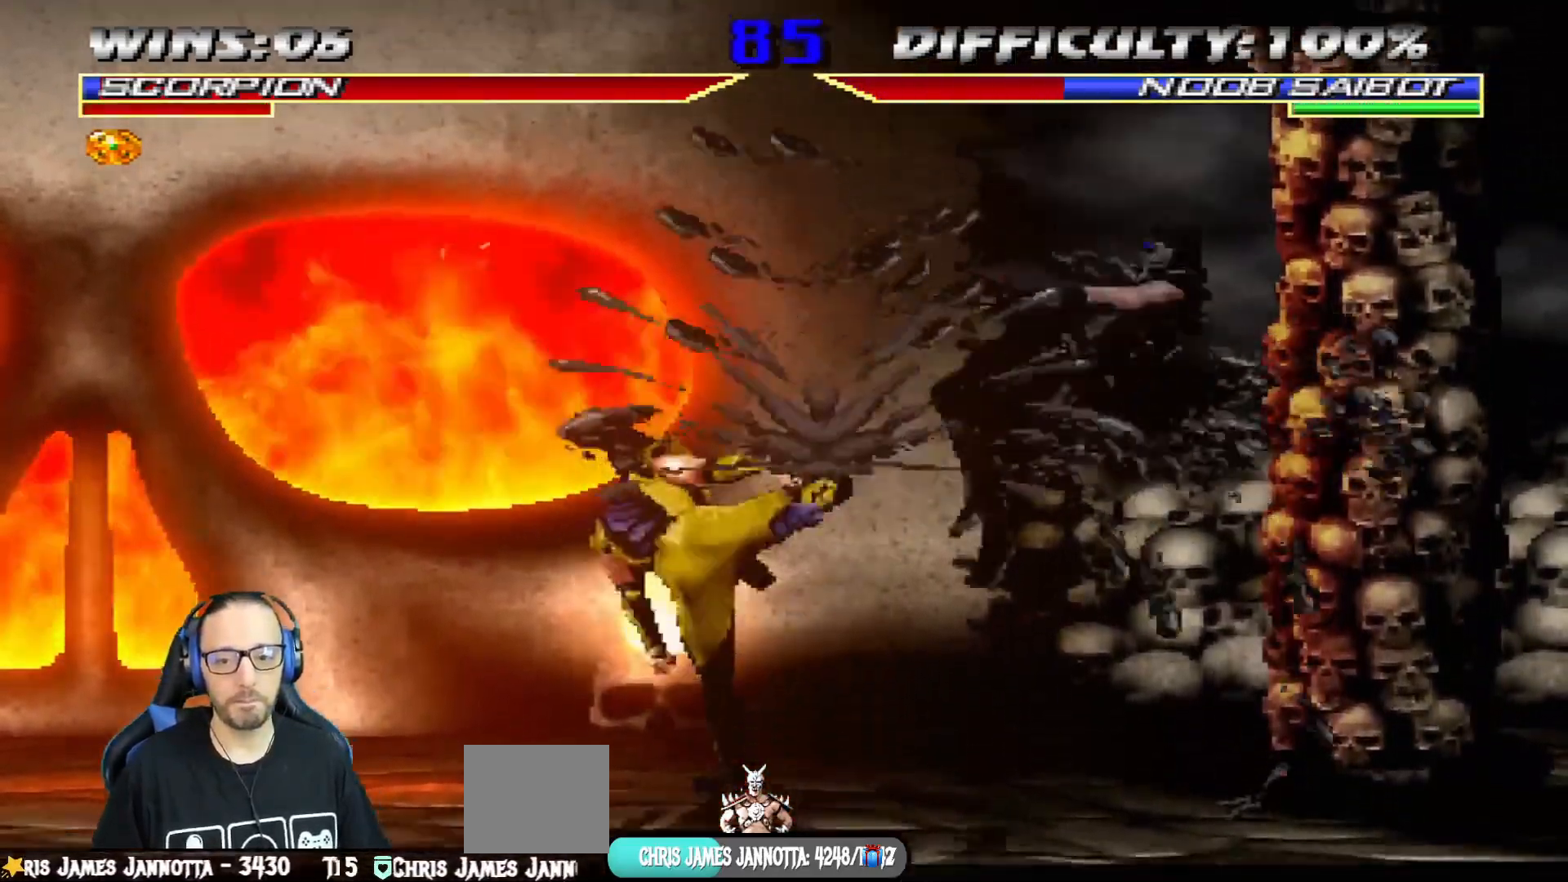
{"buttons": ["DPAD_LEFT"], "left_stick": "center", "right_stick": "center", "events": [[167, "DPAD_LEFT", "down"]]}
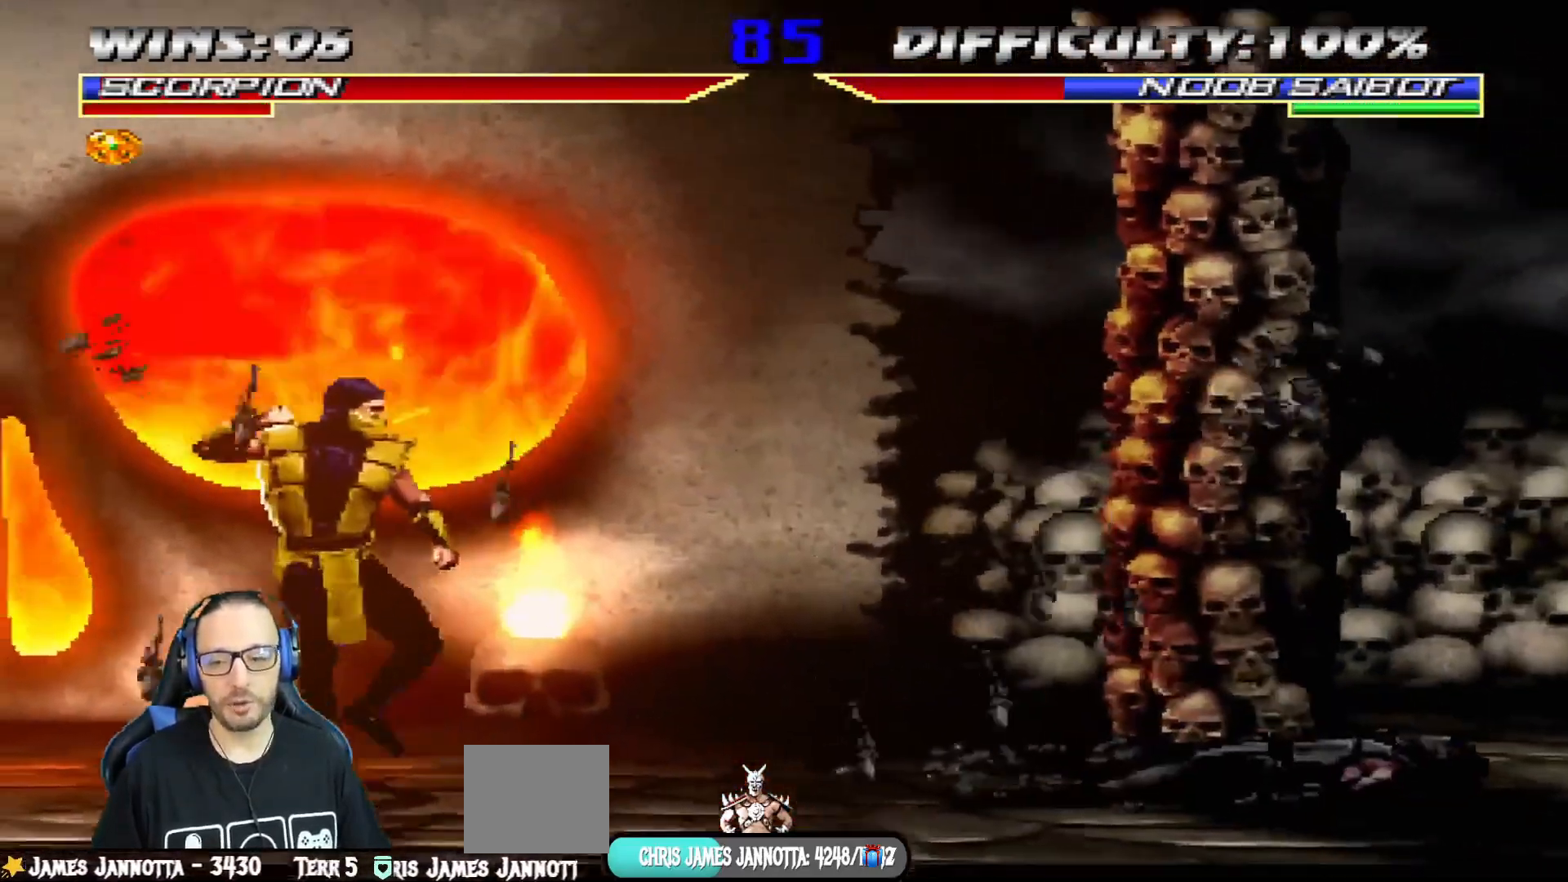
{"buttons": ["L1", "DPAD_UP", "DPAD_RIGHT"], "left_stick": "center", "right_stick": "center", "events": [[83, "DPAD_LEFT", "up"], [350, "DPAD_RIGHT", "down"], [383, "L1", "down"], [433, "DPAD_UP", "down"]]}
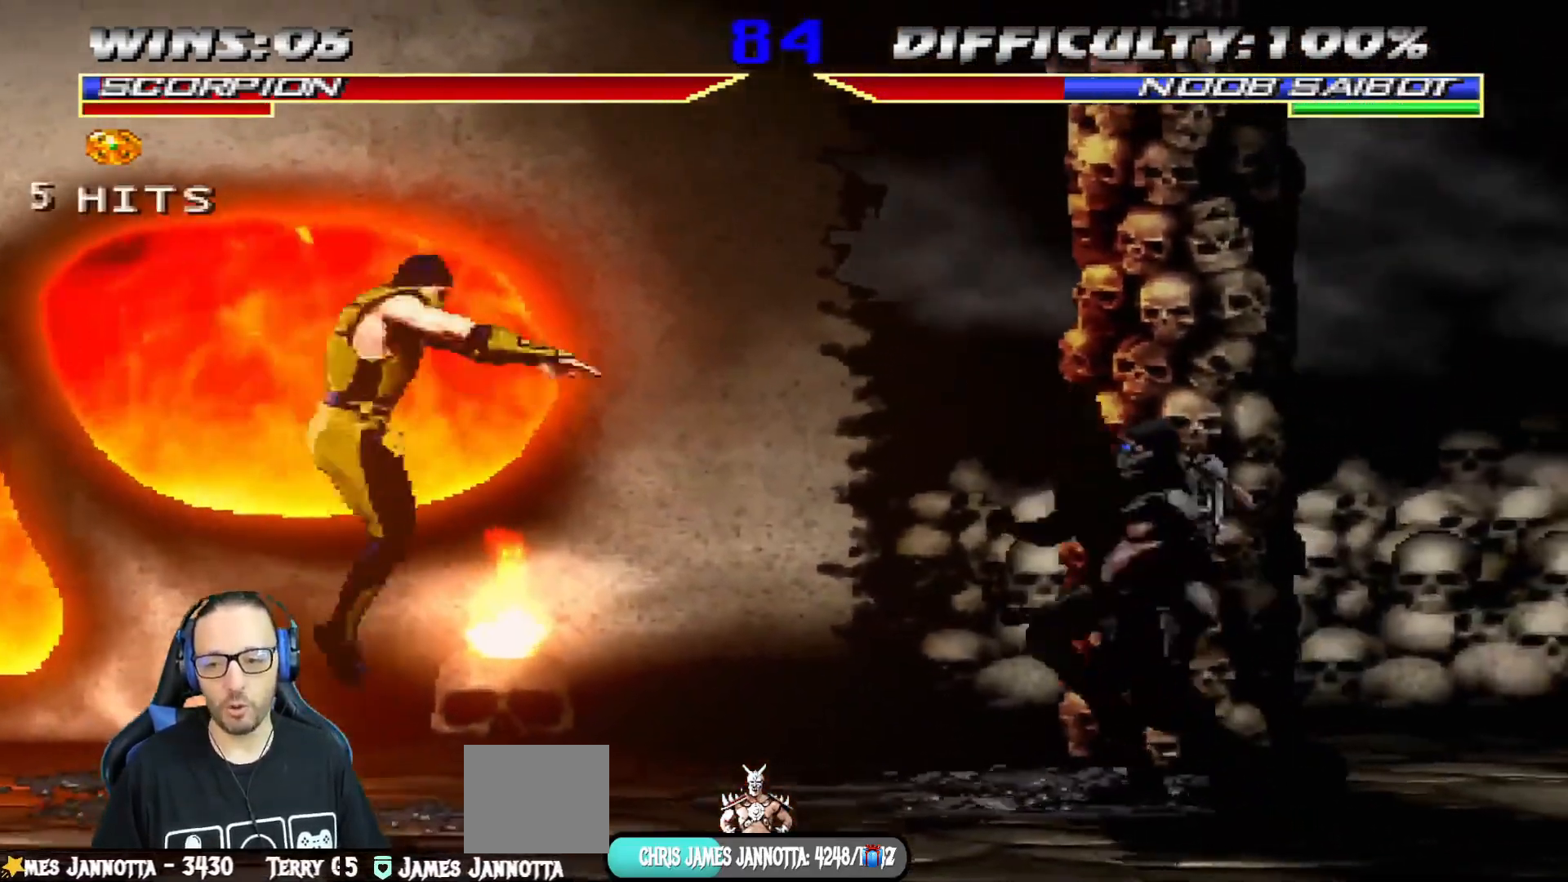
{"buttons": ["DPAD_LEFT"], "left_stick": "center", "right_stick": "center"}
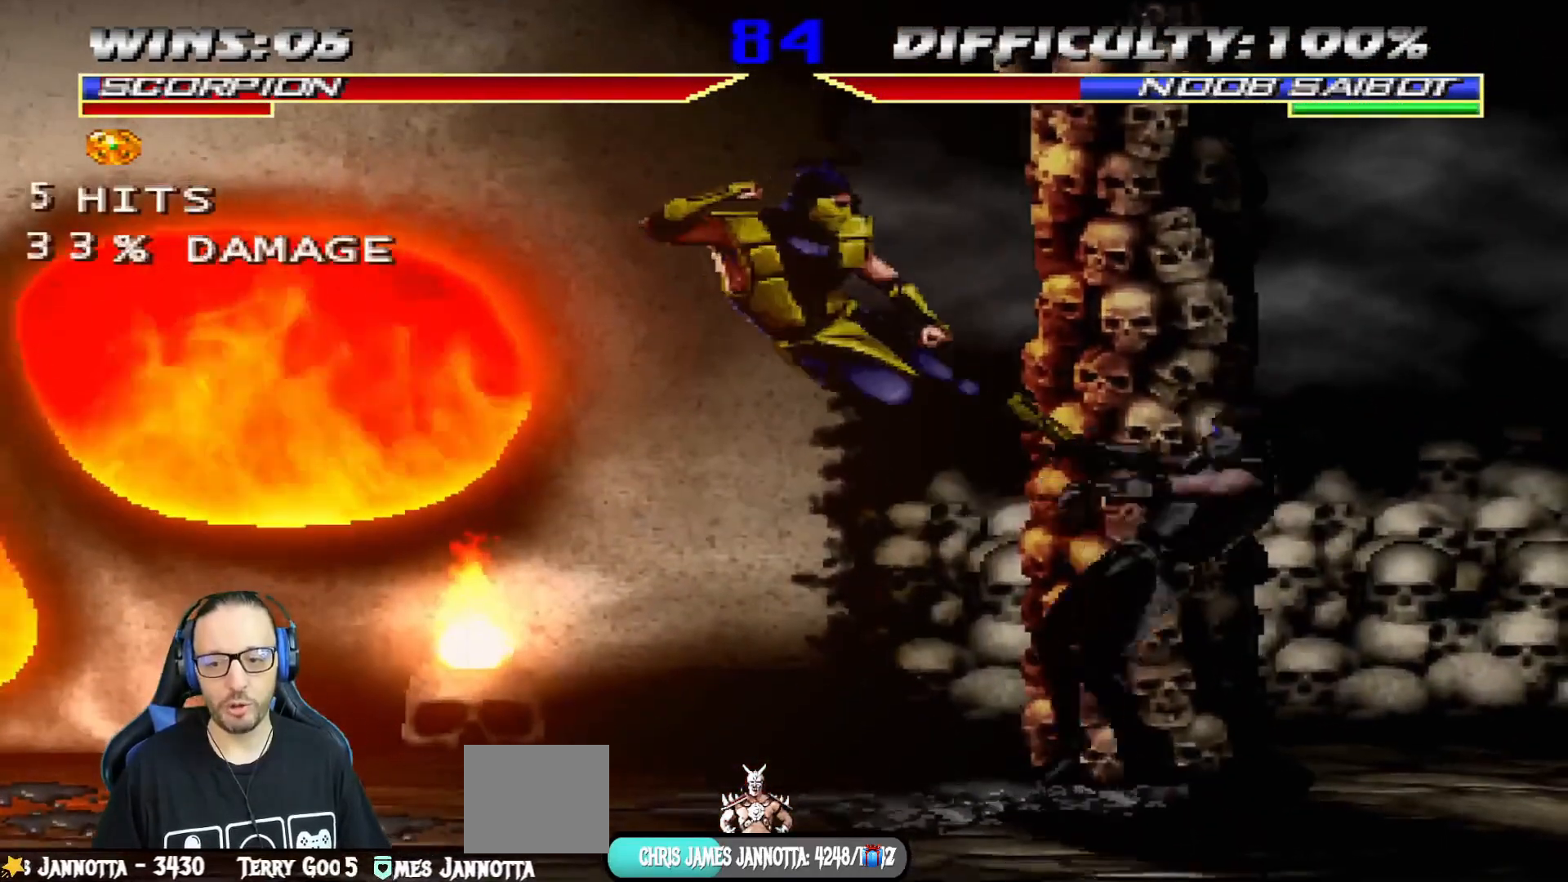
{"buttons": [], "left_stick": "center", "right_stick": "center", "events": [[33, "DPAD_LEFT", "up"], [50, "SQUARE", "down"], [133, "SQUARE", "up"], [183, "SQUARE", "down"], [200, "DPAD_DOWN", "down"], [217, "DPAD_LEFT", "down"], [250, "DPAD_DOWN", "up"], [300, "DPAD_LEFT", "up"], [300, "SQUARE", "up"], [384, "DPAD_RIGHT", "down"], [467, "DPAD_RIGHT", "up"]]}
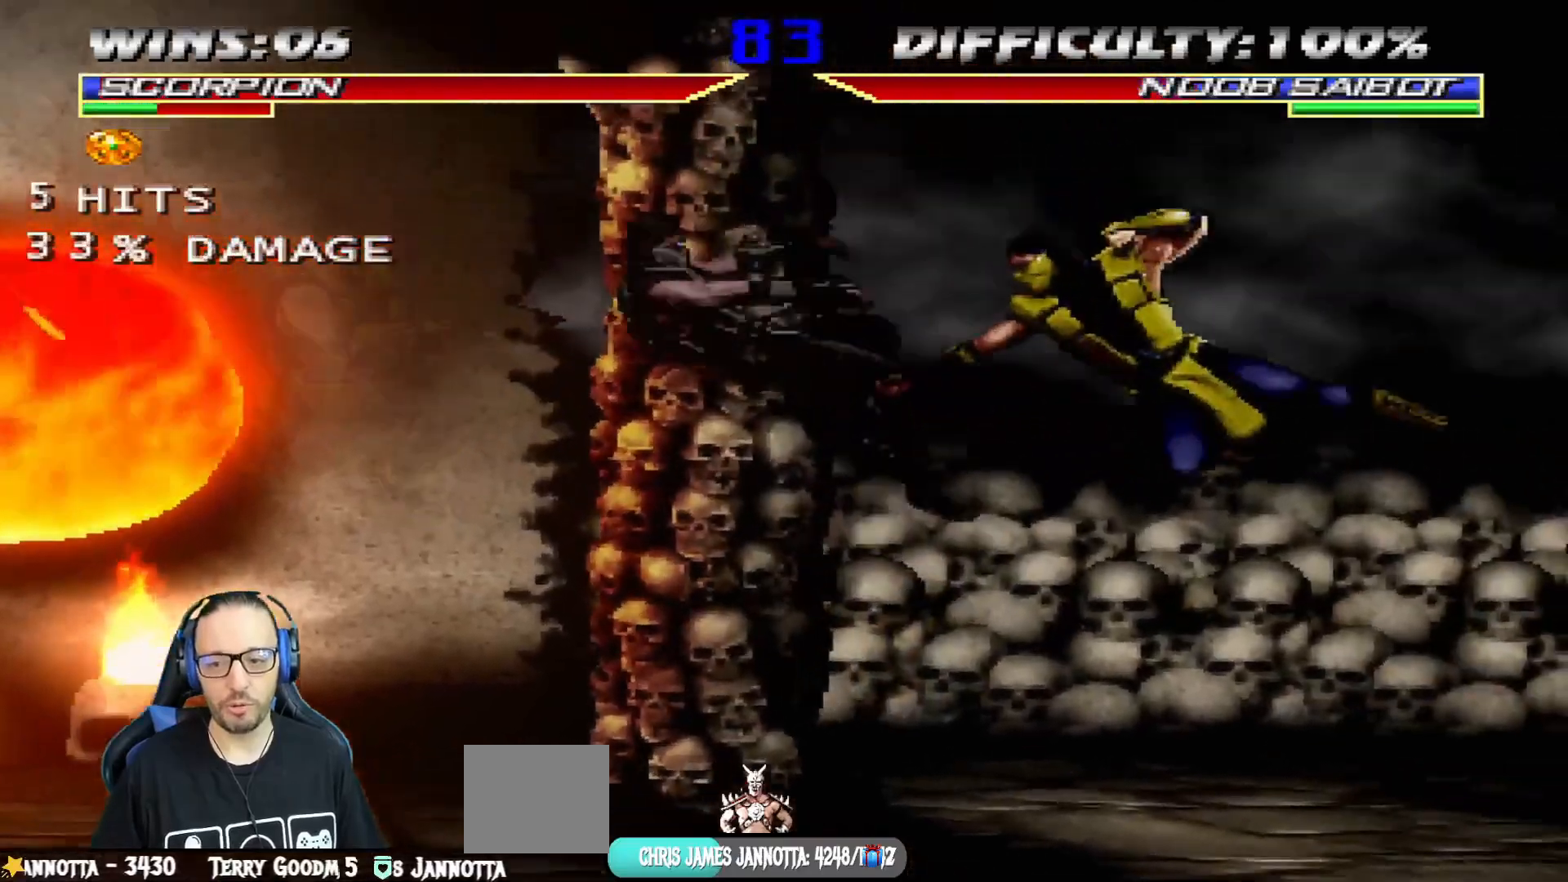
{"buttons": [], "left_stick": "center", "right_stick": "center", "events": [[17, "DPAD_RIGHT", "down"], [67, "CROSS", "down"], [151, "CROSS", "up"], [234, "CROSS", "down"], [301, "DPAD_RIGHT", "up"], [351, "CROSS", "up"]]}
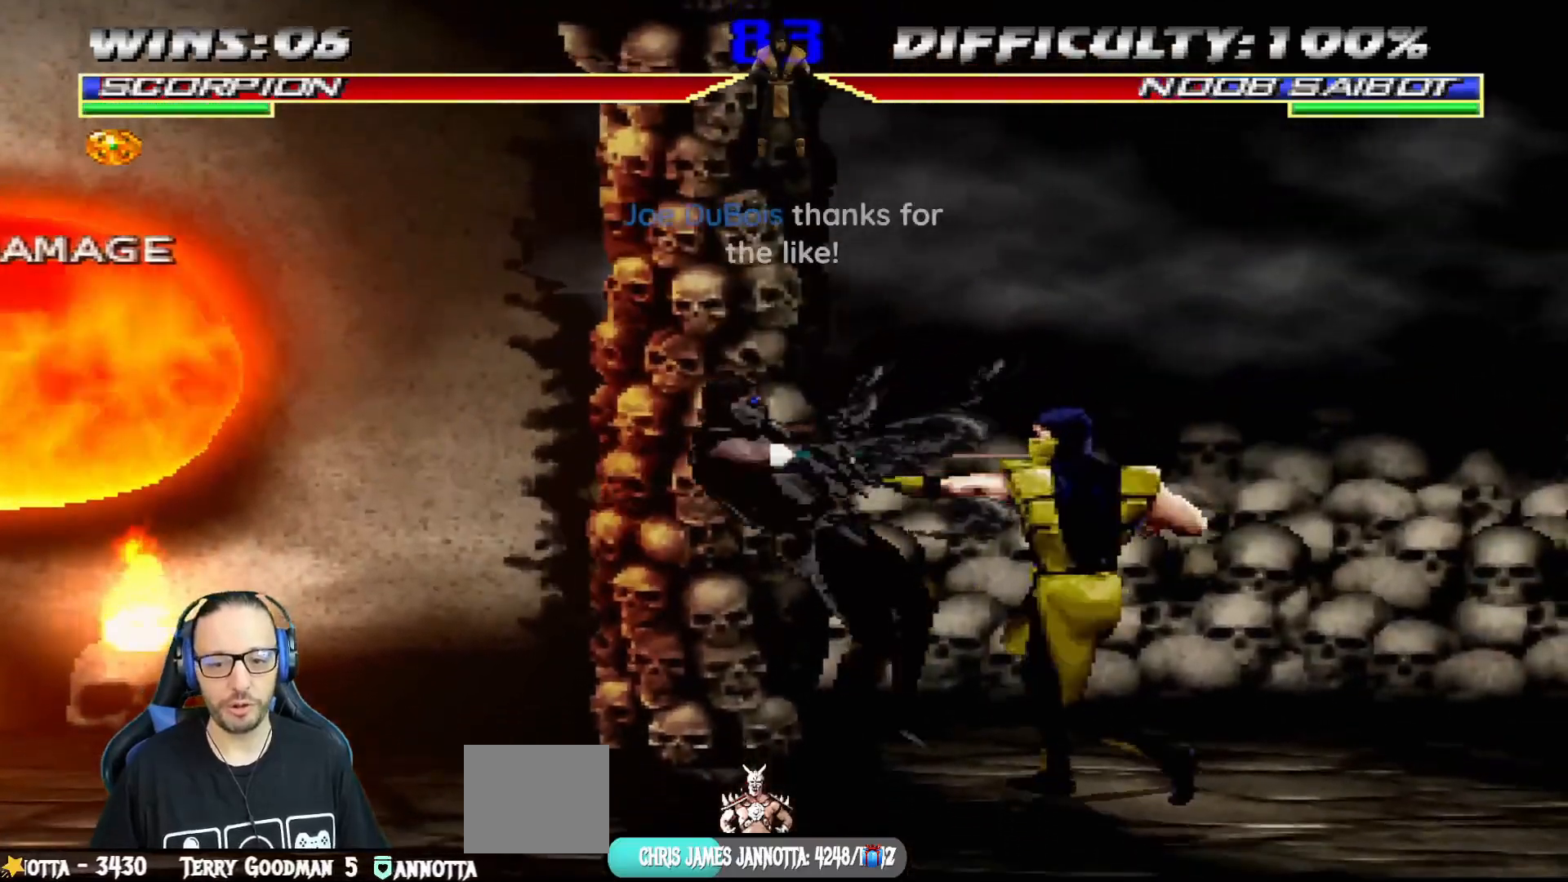
{"buttons": [], "left_stick": "center", "right_stick": "center", "events": []}
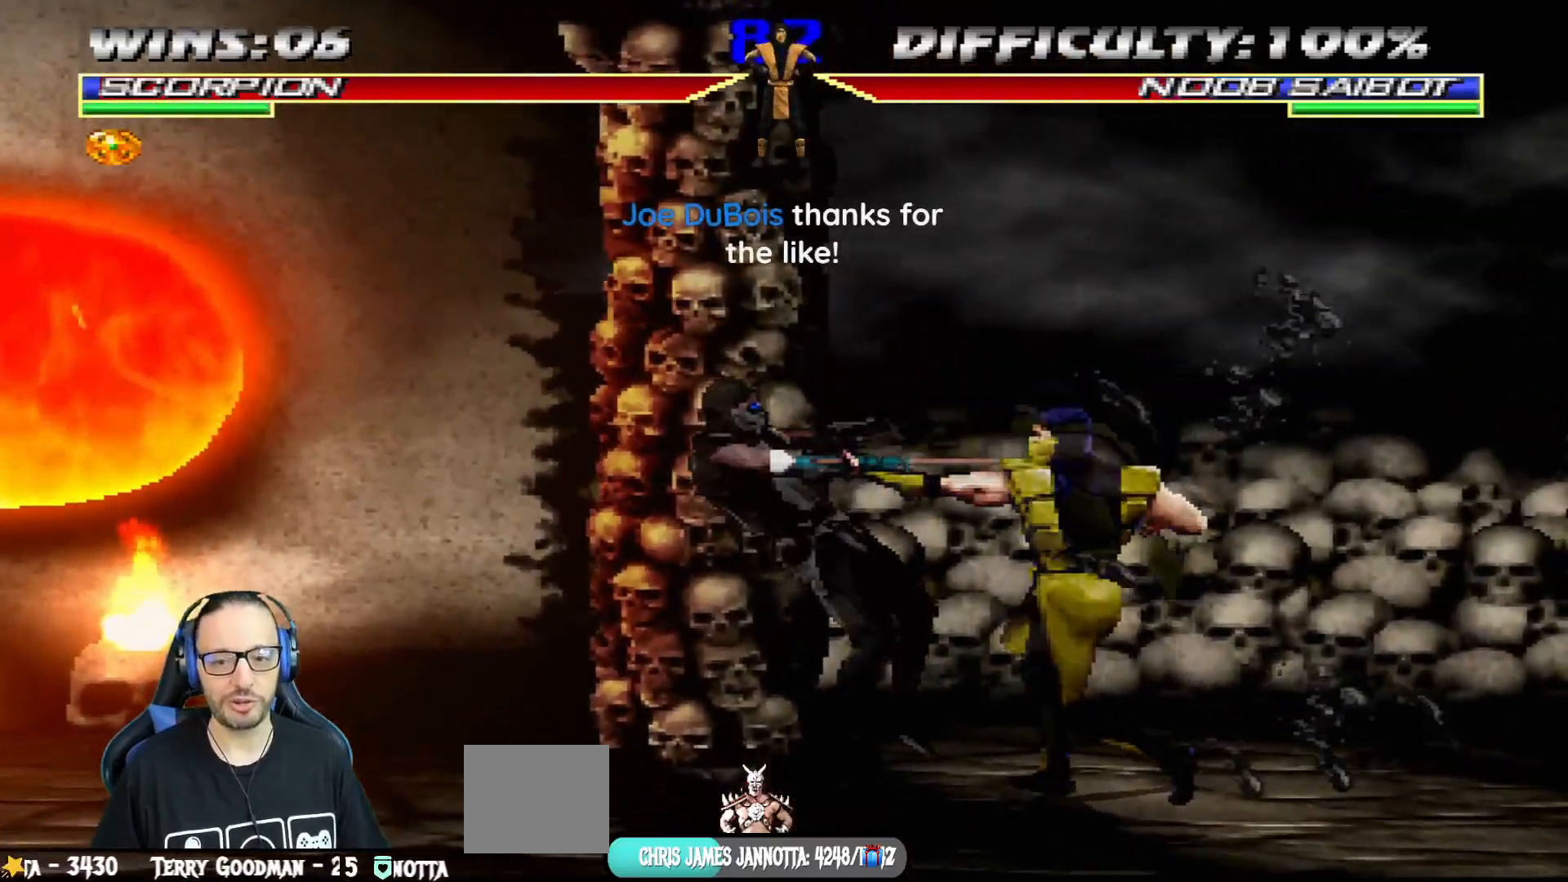
{"buttons": ["SQUARE", "TRIANGLE", "L1", "DPAD_RIGHT"], "left_stick": "center", "right_stick": "center", "events": [[151, "DPAD_LEFT", "down"], [151, "L1", "down"], [301, "DPAD_LEFT", "up"], [301, "SQUARE", "down"], [367, "DPAD_RIGHT", "down"], [367, "SQUARE", "up"], [451, "SQUARE", "down"], [501, "TRIANGLE", "down"]]}
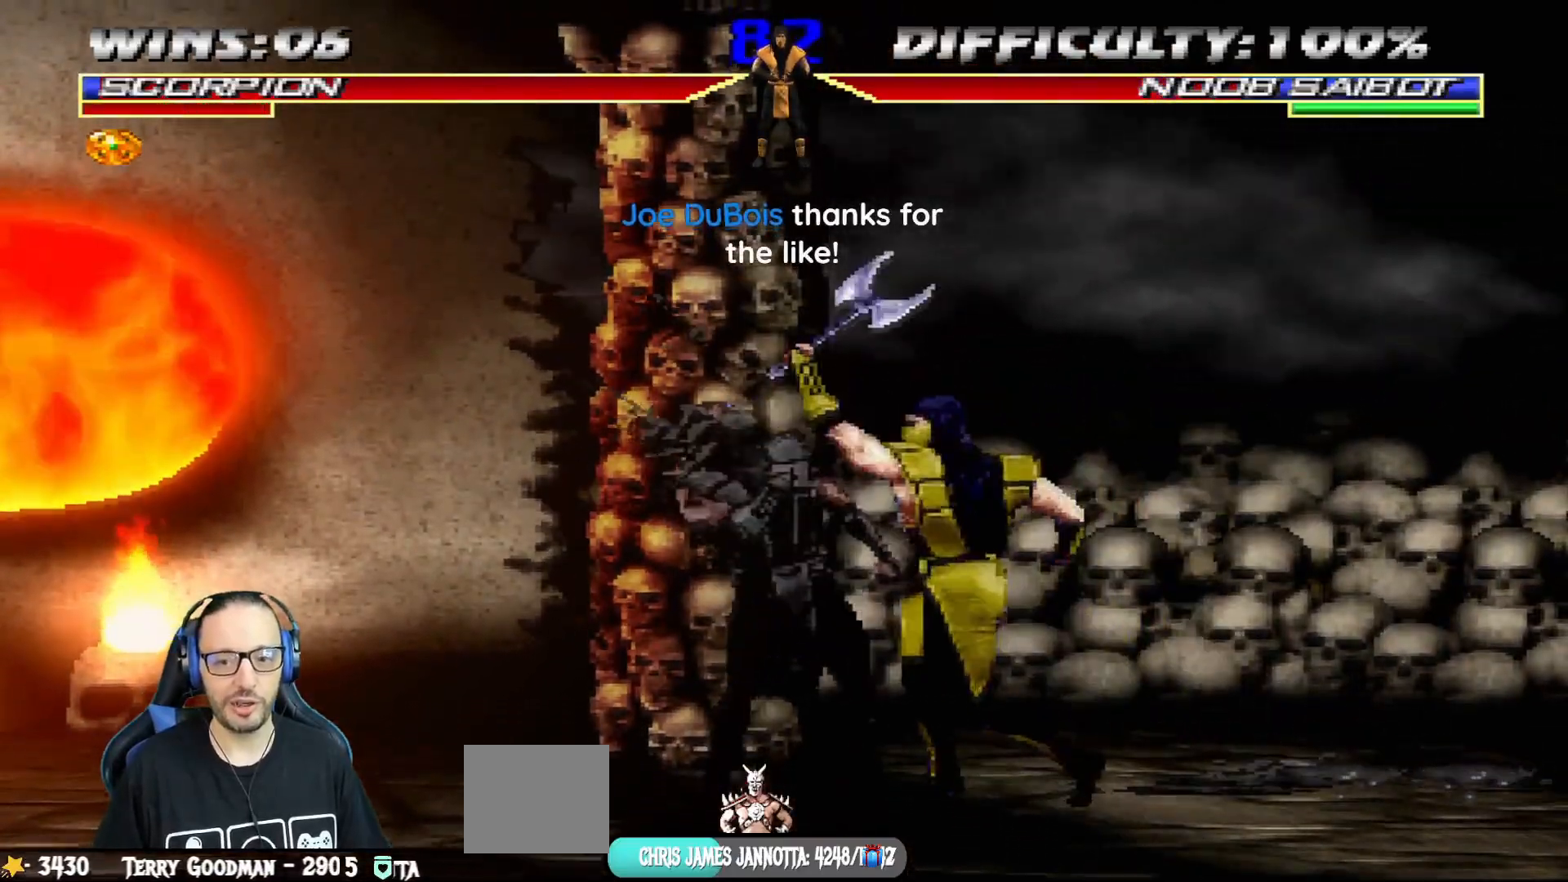
{"buttons": ["L1", "DPAD_RIGHT"], "left_stick": "center", "right_stick": "center", "events": [[17, "SQUARE", "up"], [133, "TRIANGLE", "up"], [200, "TRIANGLE", "down"], [300, "TRIANGLE", "up"], [384, "TRIANGLE", "down"], [484, "TRIANGLE", "up"]]}
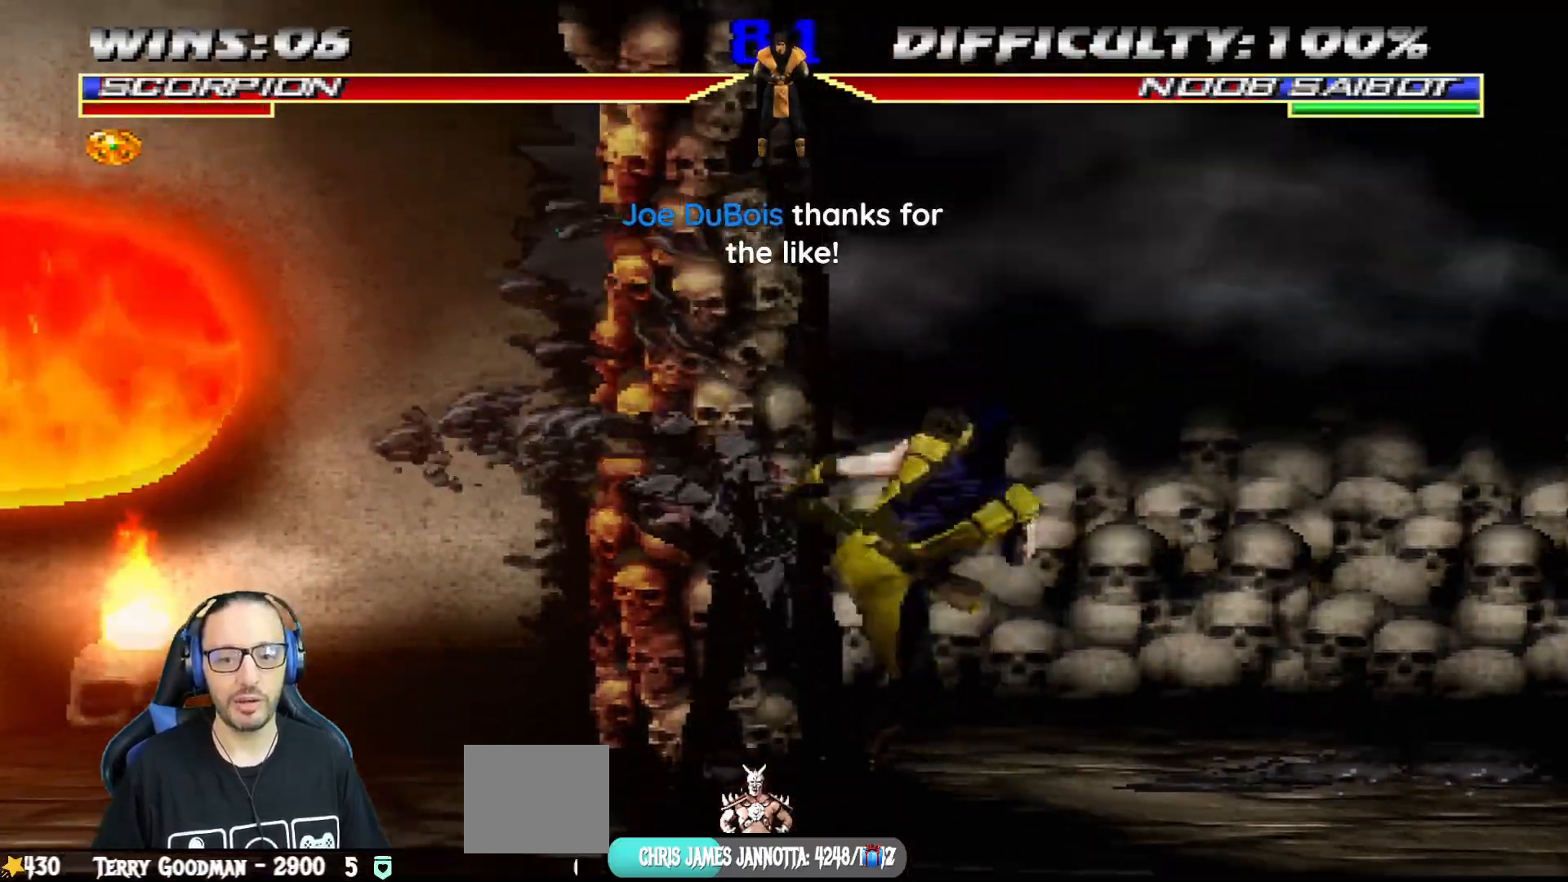
{"buttons": [], "left_stick": "center", "right_stick": "center", "events": [[34, "TRIANGLE", "down"], [201, "TRIANGLE", "up"], [217, "DPAD_RIGHT", "up"], [234, "L1", "up"]]}
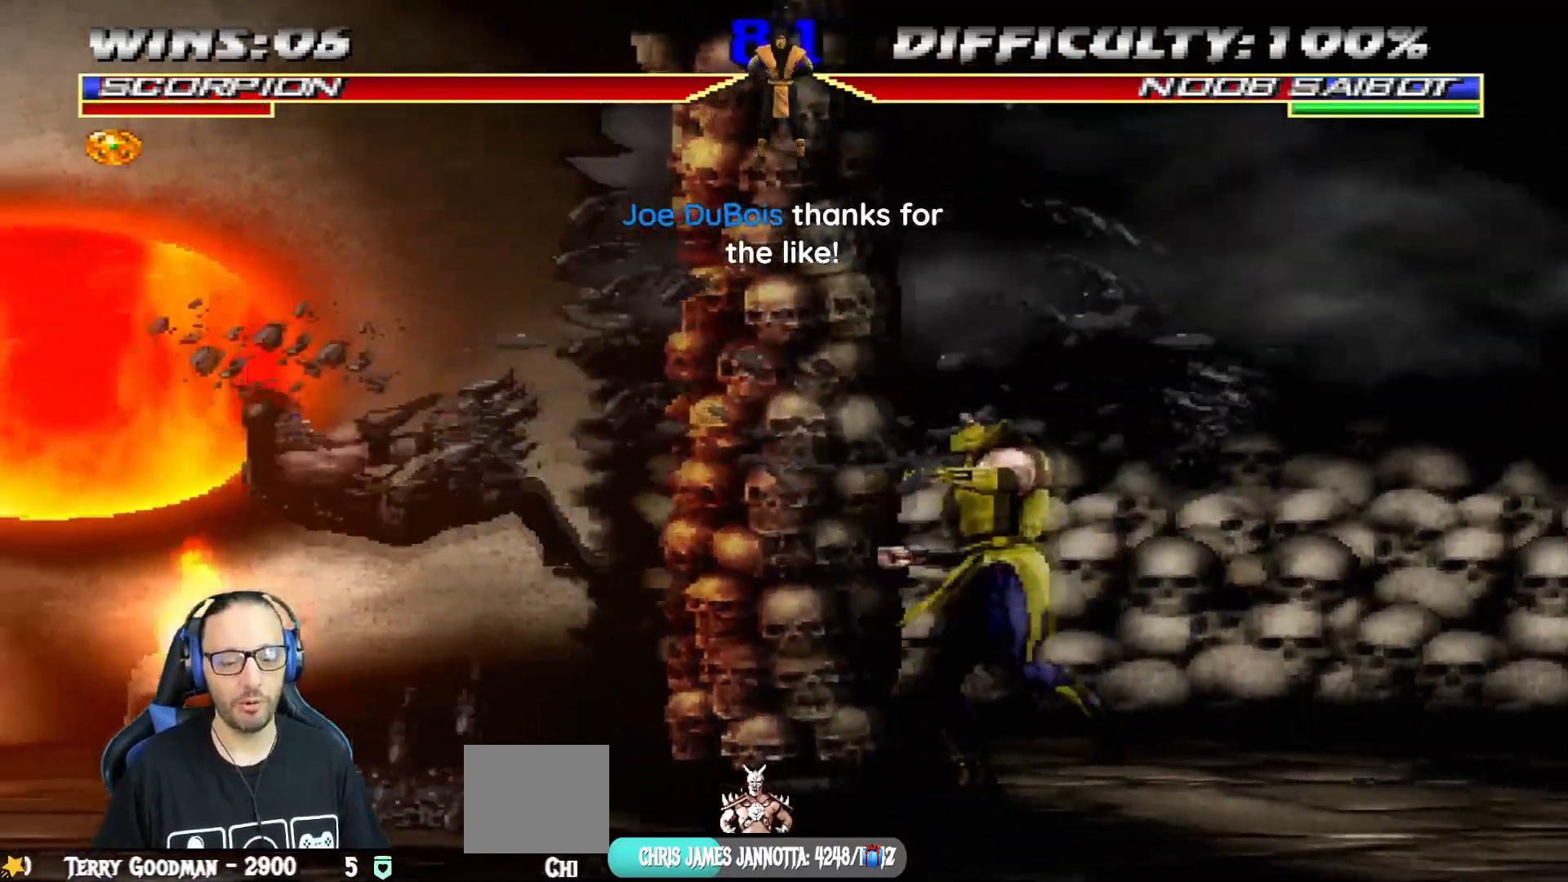
{"buttons": ["TRIANGLE", "DPAD_DOWN"], "left_stick": "center", "right_stick": "center", "events": [[17, "L1", "down"], [33, "DPAD_LEFT", "down"], [50, "DPAD_UP", "down"], [400, "TRIANGLE", "down"], [434, "DPAD_LEFT", "up"], [434, "DPAD_UP", "up"], [484, "L1", "up"], [500, "DPAD_DOWN", "down"]]}
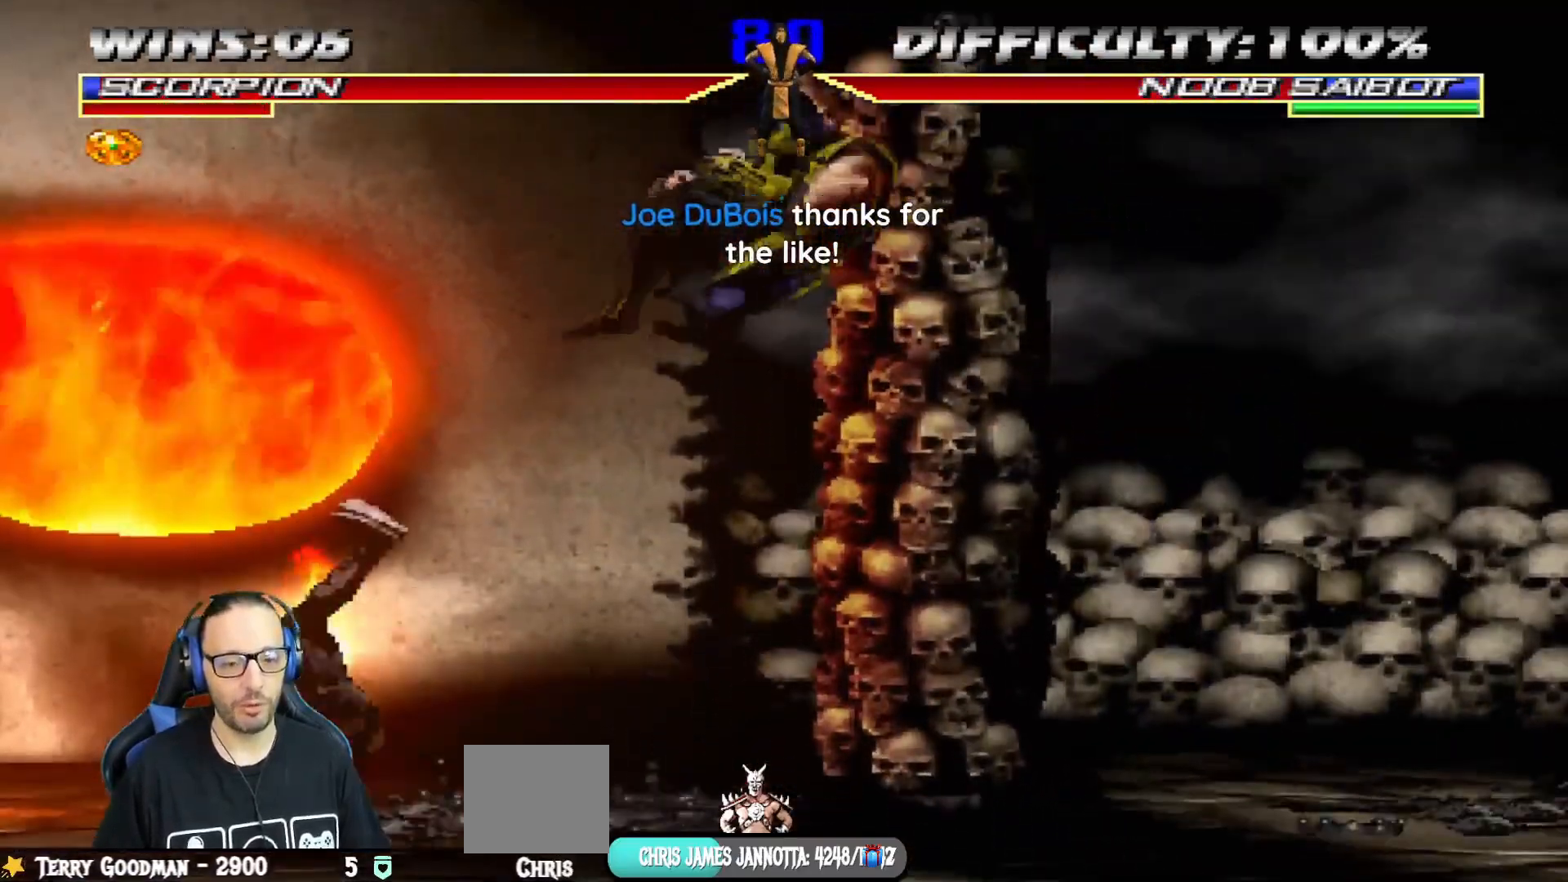
{"buttons": ["DPAD_LEFT"], "left_stick": "center", "right_stick": "center", "events": [[67, "TRIANGLE", "up"], [117, "DPAD_RIGHT", "down"], [151, "DPAD_DOWN", "up"], [151, "SQUARE", "down"], [251, "SQUARE", "up"], [301, "DPAD_RIGHT", "up"], [334, "SQUARE", "down"], [468, "DPAD_LEFT", "down"], [484, "SQUARE", "up"]]}
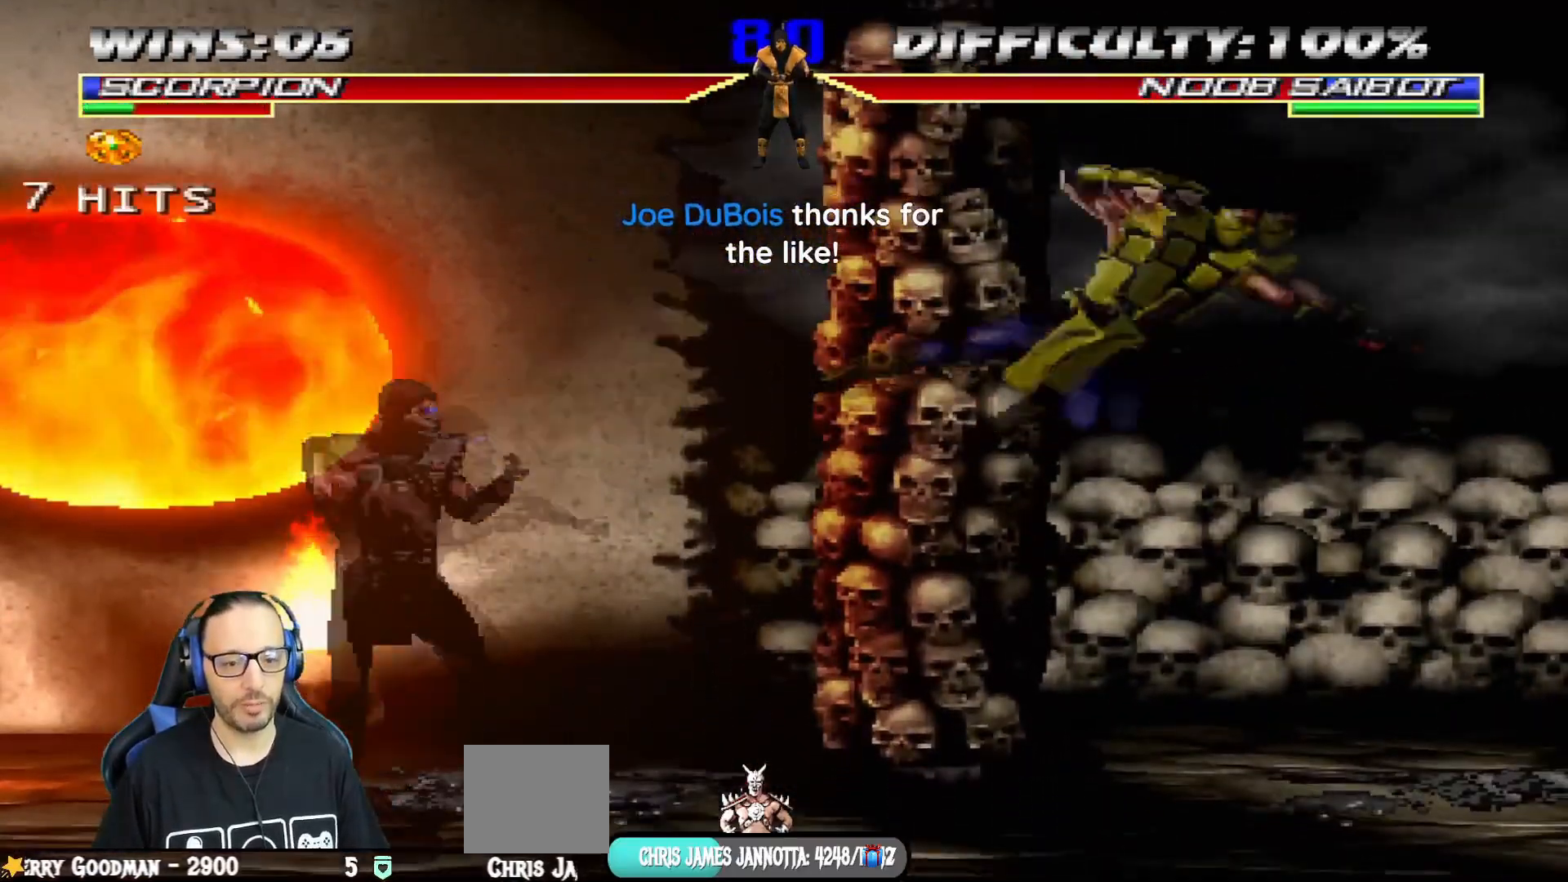
{"buttons": [], "left_stick": "center", "right_stick": "center", "events": [[83, "DPAD_LEFT", "up"], [150, "DPAD_LEFT", "down"], [217, "CROSS", "down"], [250, "DPAD_LEFT", "up"], [267, "DPAD_LEFT", "down"], [350, "CROSS", "up"], [384, "CROSS", "down"], [384, "DPAD_LEFT", "up"], [500, "CROSS", "up"]]}
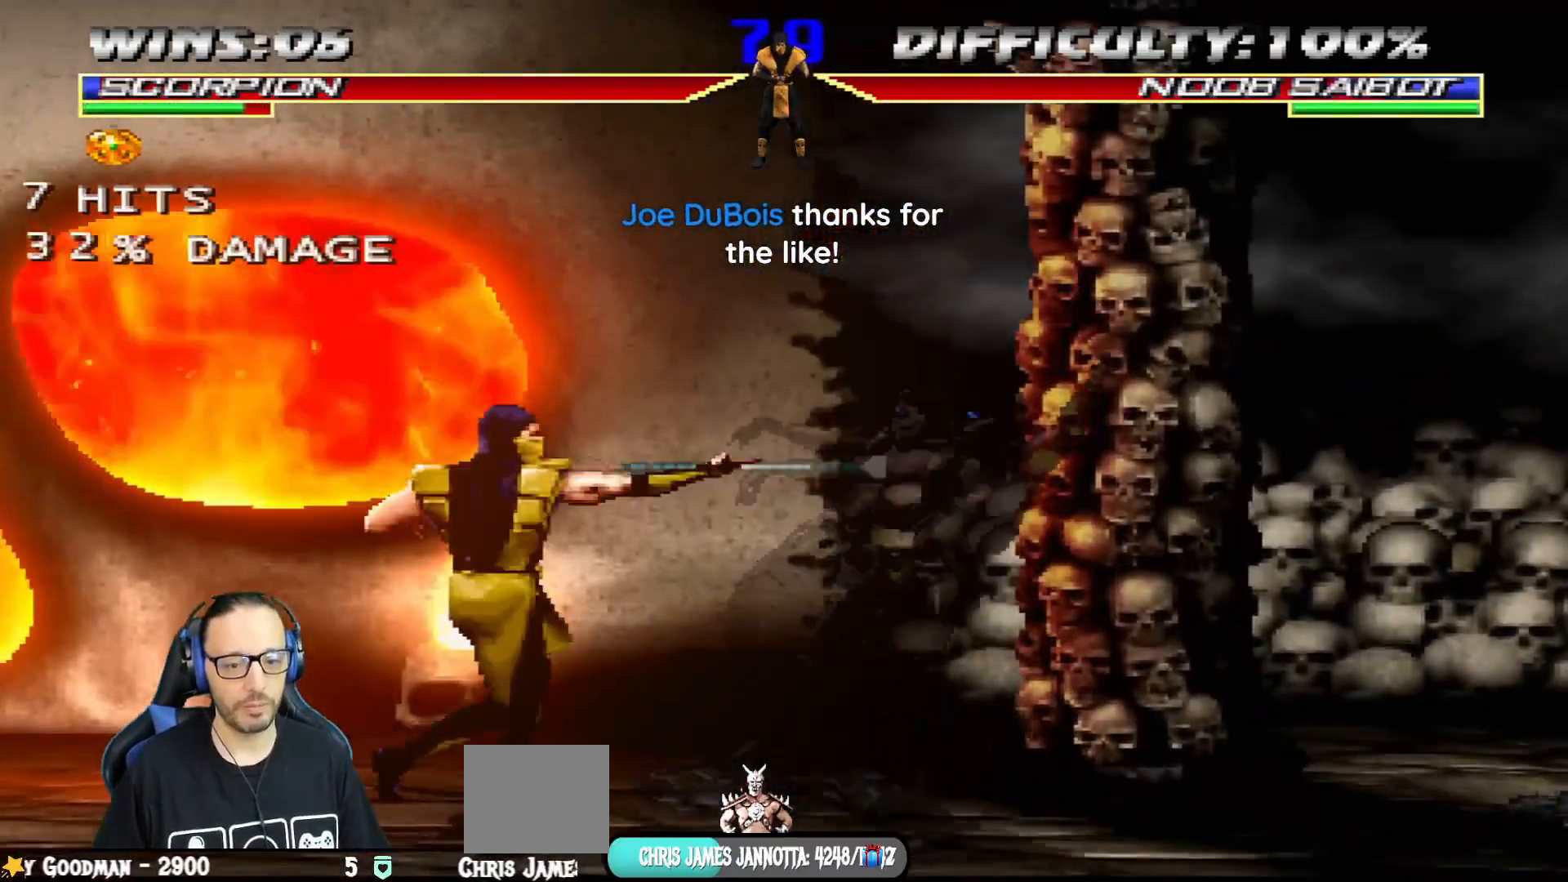
{"buttons": [], "left_stick": "center", "right_stick": "center", "events": [[17, "CROSS", "down"], [167, "CROSS", "up"]]}
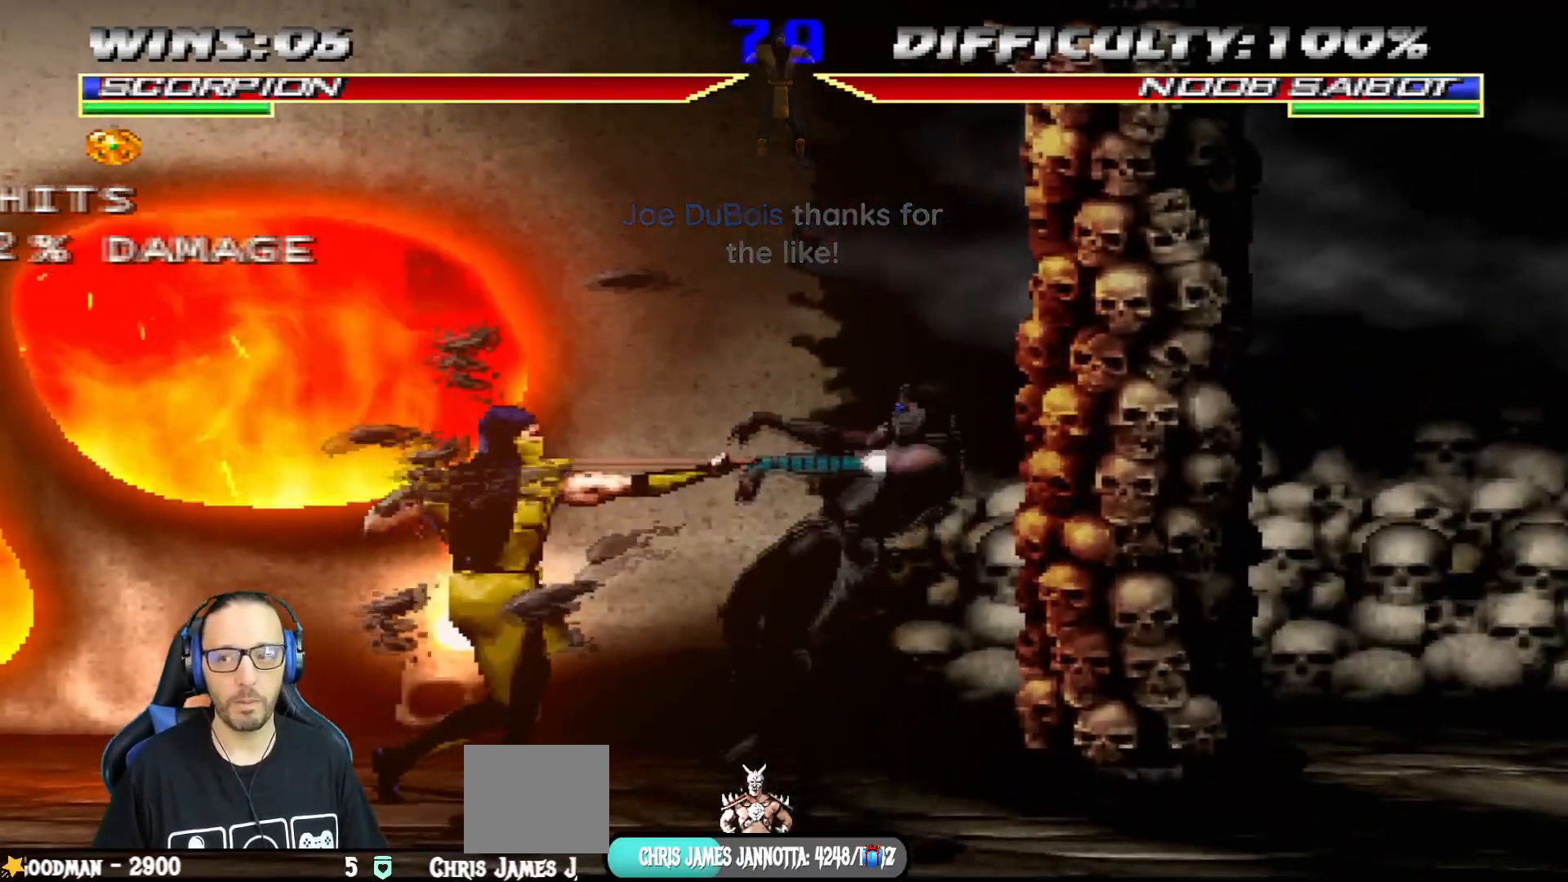
{"buttons": ["L1", "DPAD_LEFT"], "left_stick": "center", "right_stick": "center", "events": [[233, "DPAD_RIGHT", "down"], [233, "L1", "down"], [384, "SQUARE", "down"], [450, "DPAD_RIGHT", "up"], [467, "SQUARE", "up"], [500, "DPAD_LEFT", "down"]]}
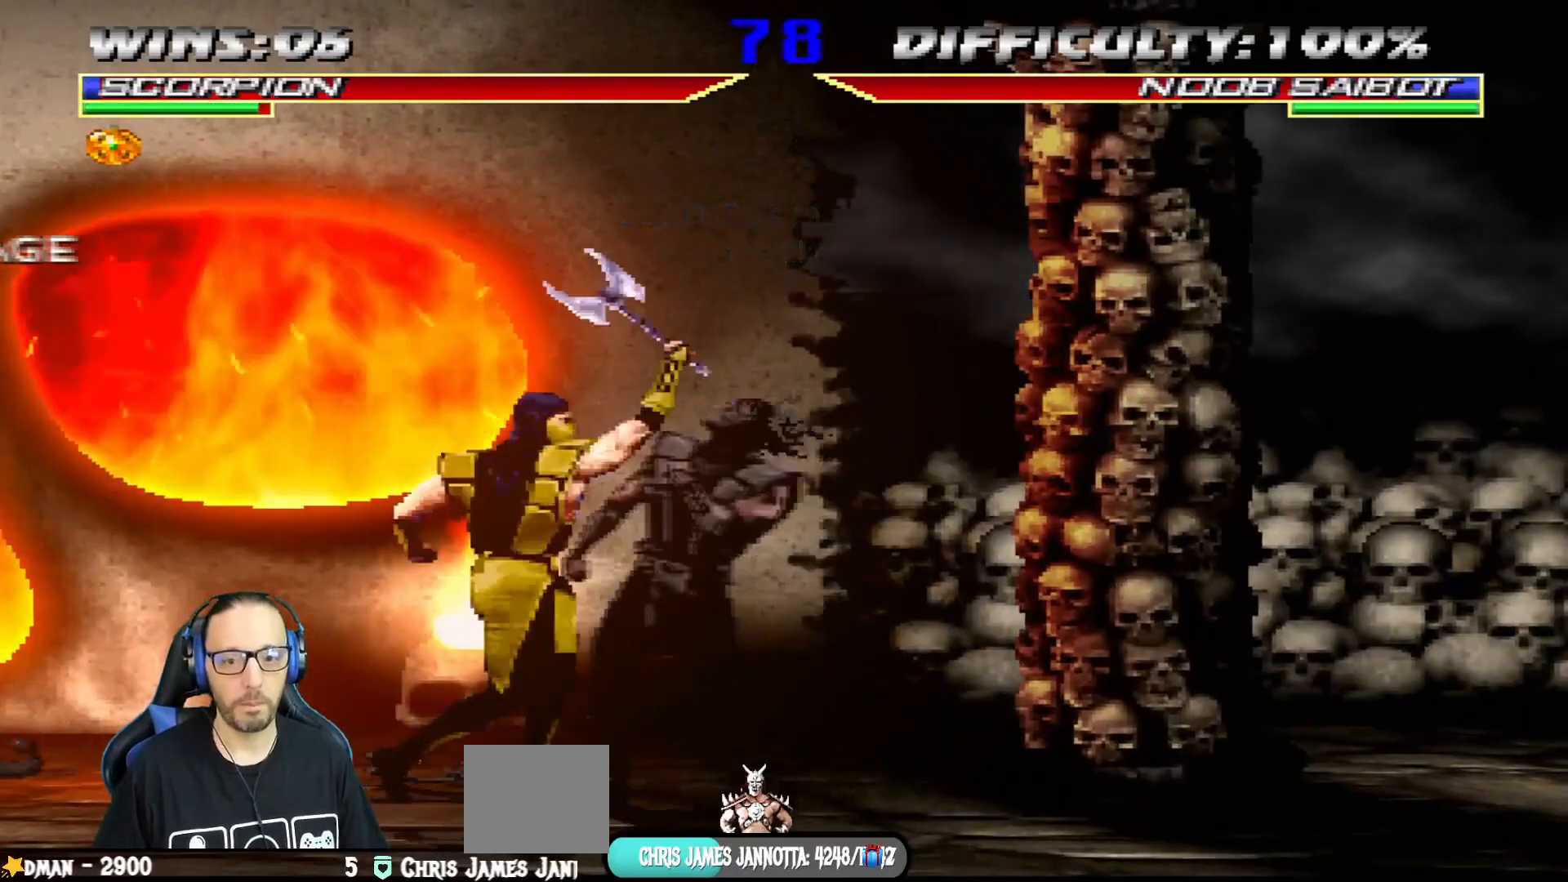
{"buttons": ["TRIANGLE", "L1", "DPAD_LEFT"], "left_stick": "center", "right_stick": "center", "events": [[34, "SQUARE", "down"], [100, "TRIANGLE", "down"], [117, "SQUARE", "up"], [217, "TRIANGLE", "up"], [284, "TRIANGLE", "down"], [401, "TRIANGLE", "up"], [451, "TRIANGLE", "down"]]}
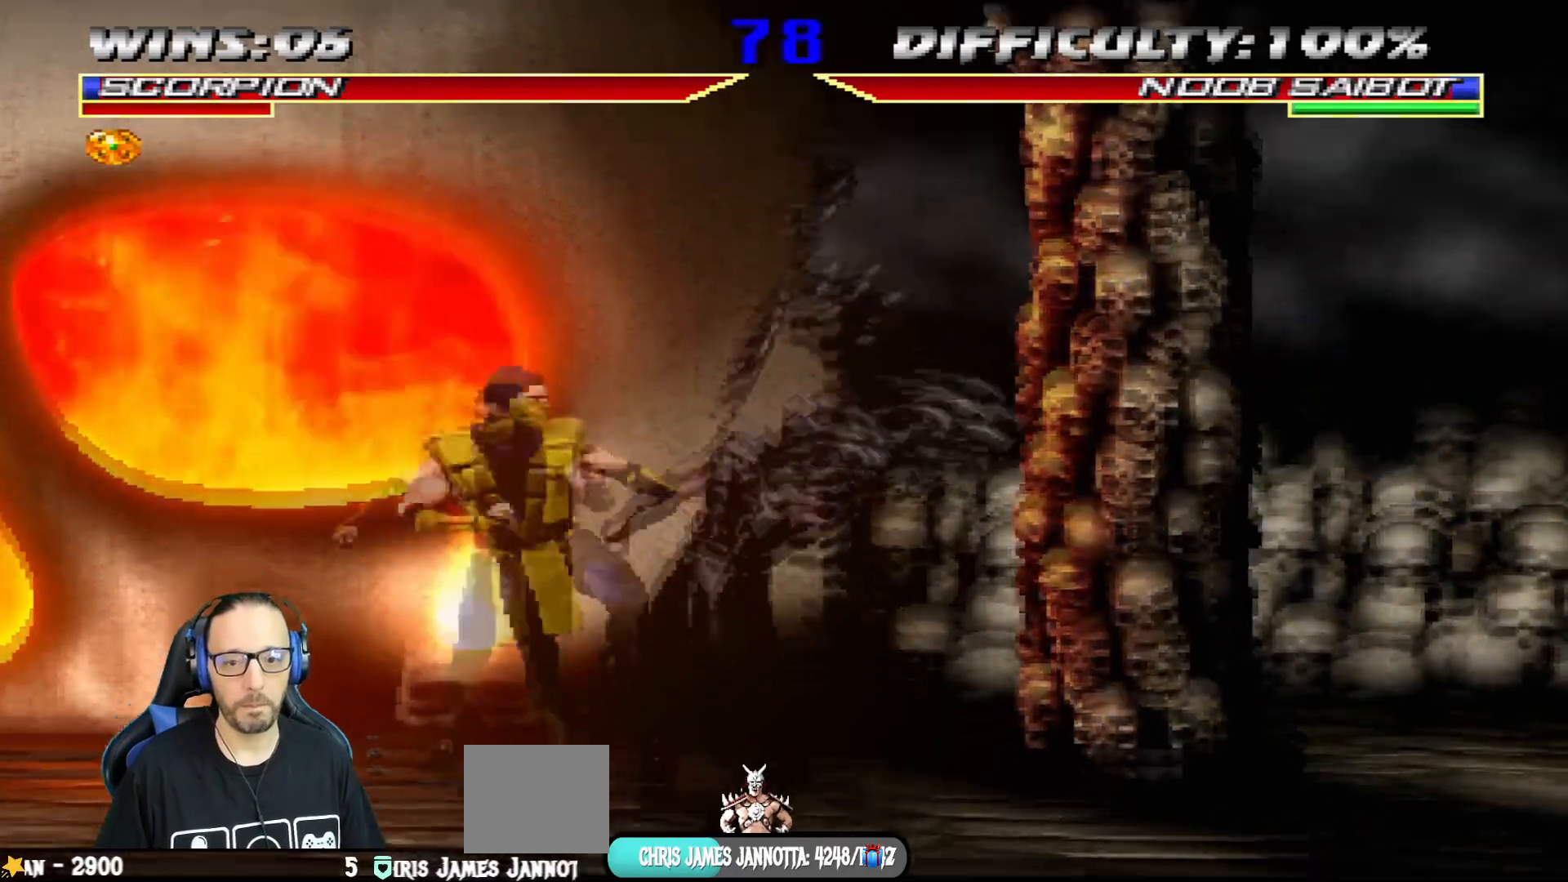
{"buttons": [], "left_stick": "center", "right_stick": "center", "events": [[83, "TRIANGLE", "up"], [133, "TRIANGLE", "down"], [233, "TRIANGLE", "up"], [267, "TRIANGLE", "down"], [334, "DPAD_LEFT", "up"], [350, "L1", "up"], [450, "TRIANGLE", "up"]]}
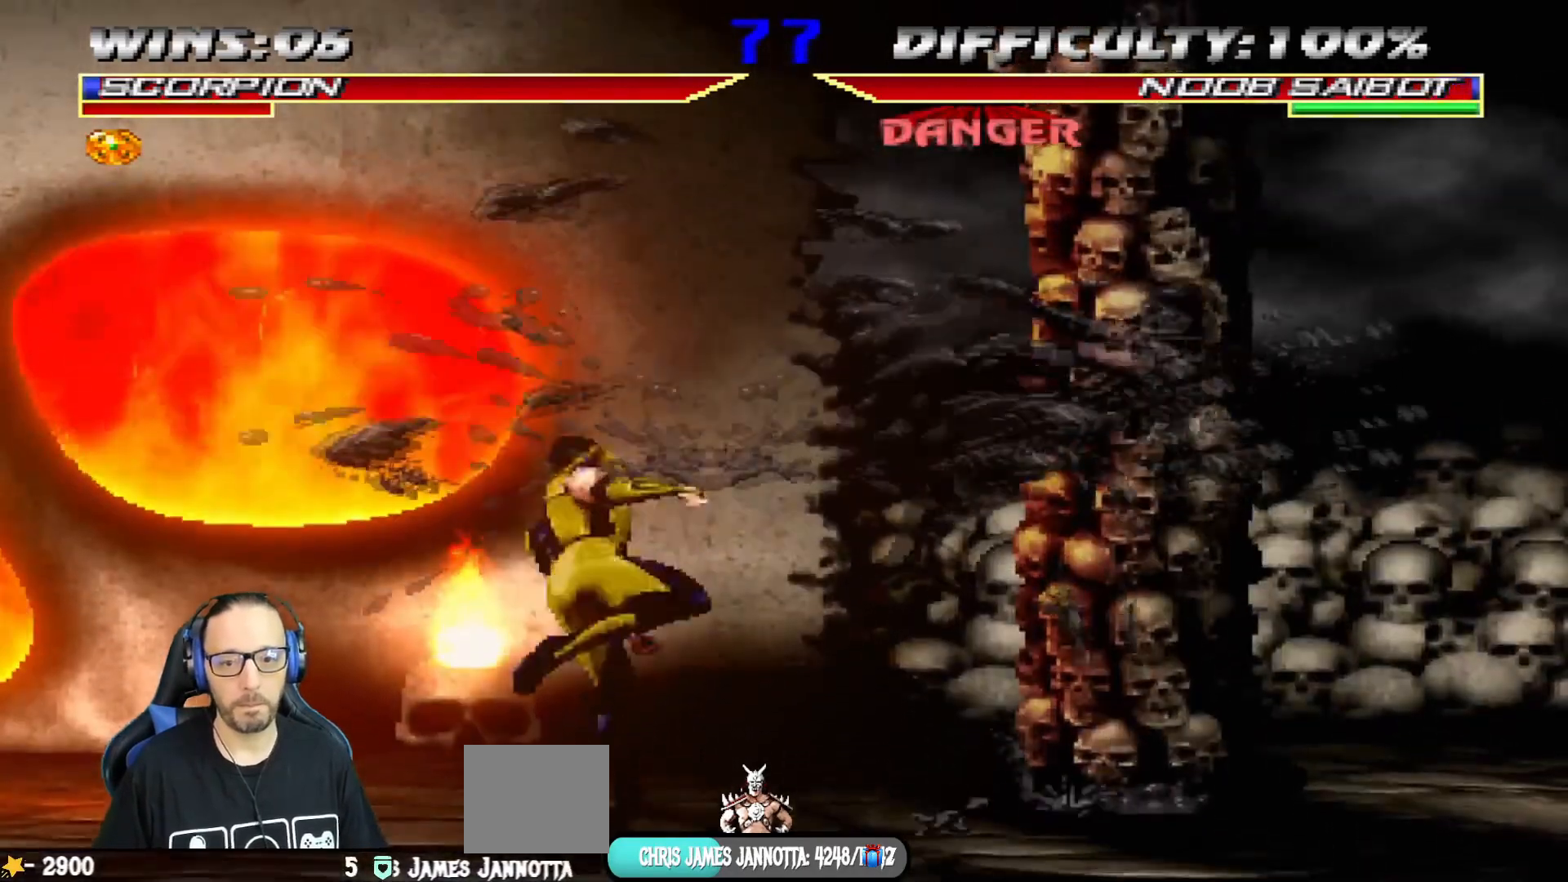
{"buttons": ["L1", "DPAD_UP", "DPAD_RIGHT"], "left_stick": "center", "right_stick": "center", "events": [[100, "DPAD_RIGHT", "down"], [134, "L1", "down"], [151, "DPAD_UP", "down"]]}
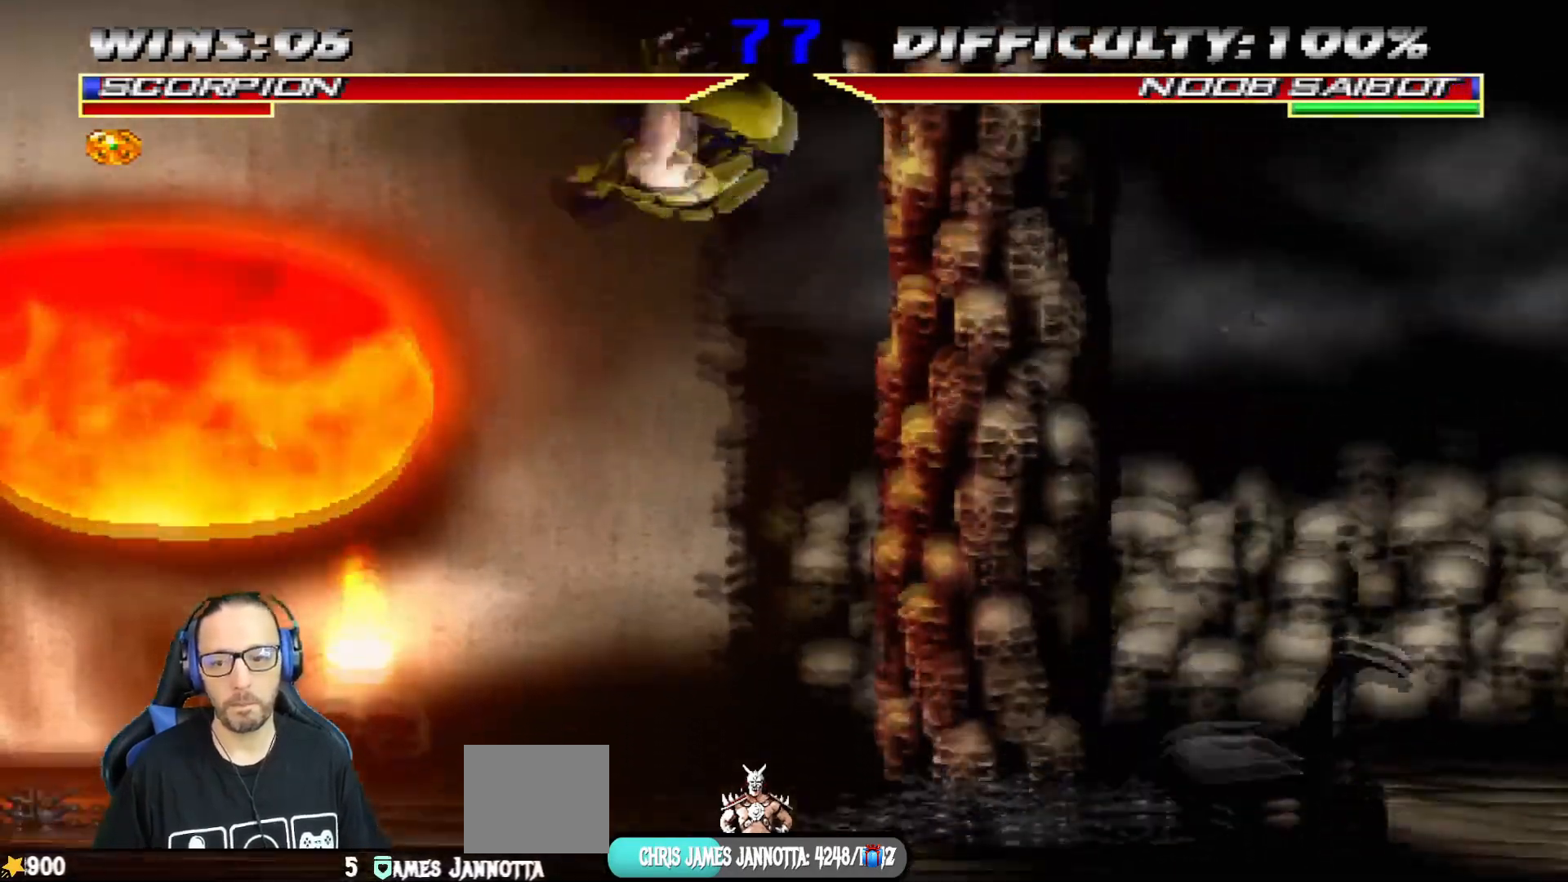
{"buttons": ["SQUARE"], "left_stick": "center", "right_stick": "center"}
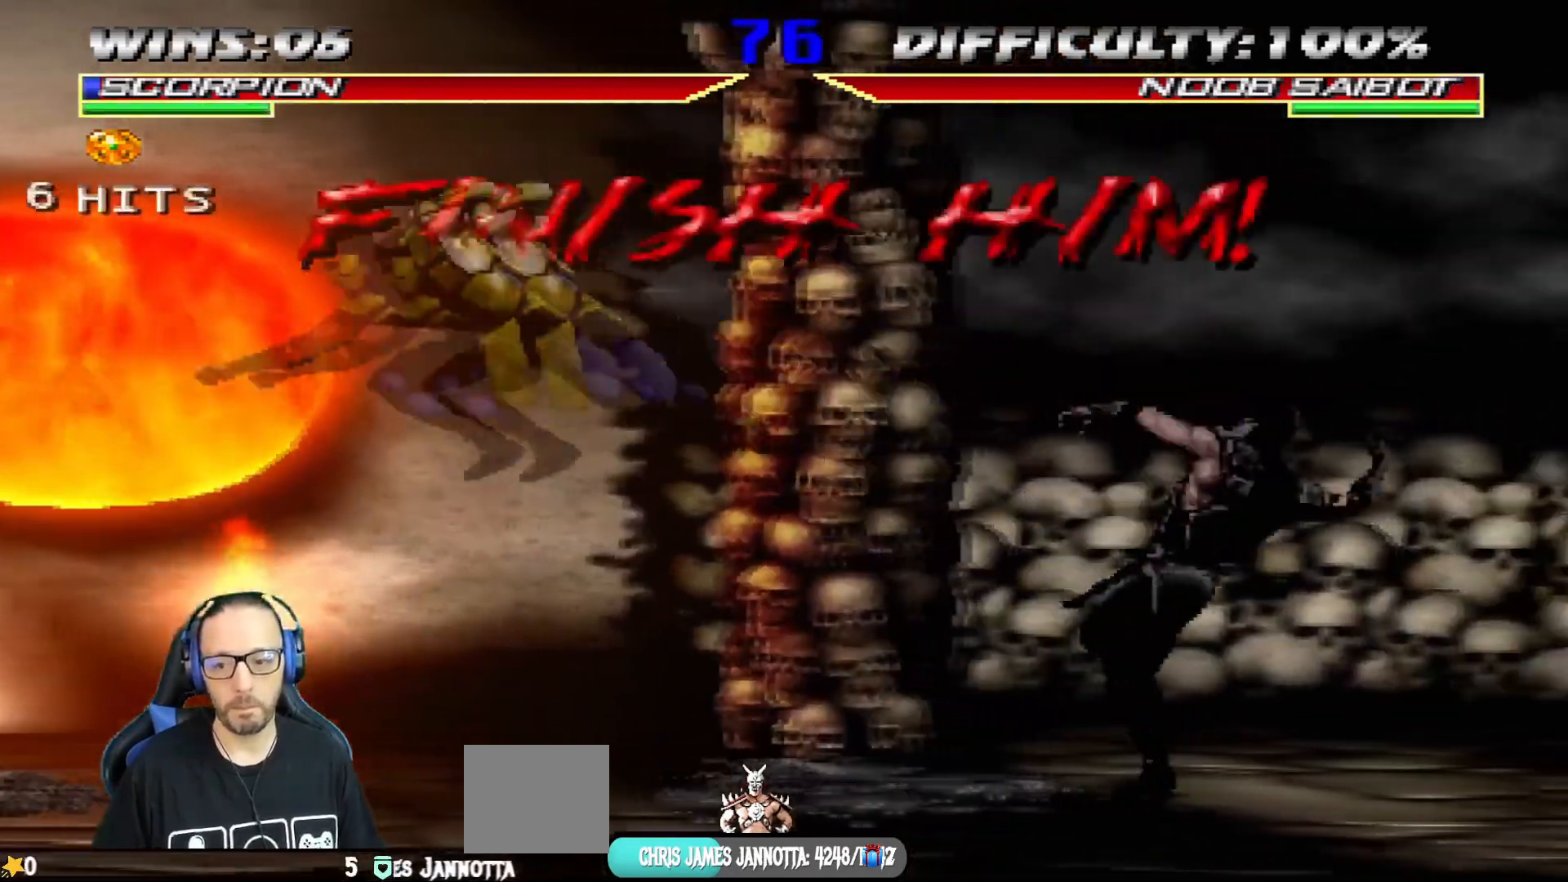
{"buttons": ["CROSS", "DPAD_RIGHT"], "left_stick": "center", "right_stick": "center", "events": [[34, "SQUARE", "up"], [67, "DPAD_RIGHT", "down"], [84, "SQUARE", "down"], [201, "DPAD_RIGHT", "up"], [217, "SQUARE", "up"], [251, "DPAD_RIGHT", "down"], [351, "CROSS", "down"], [434, "CROSS", "up"], [501, "CROSS", "down"]]}
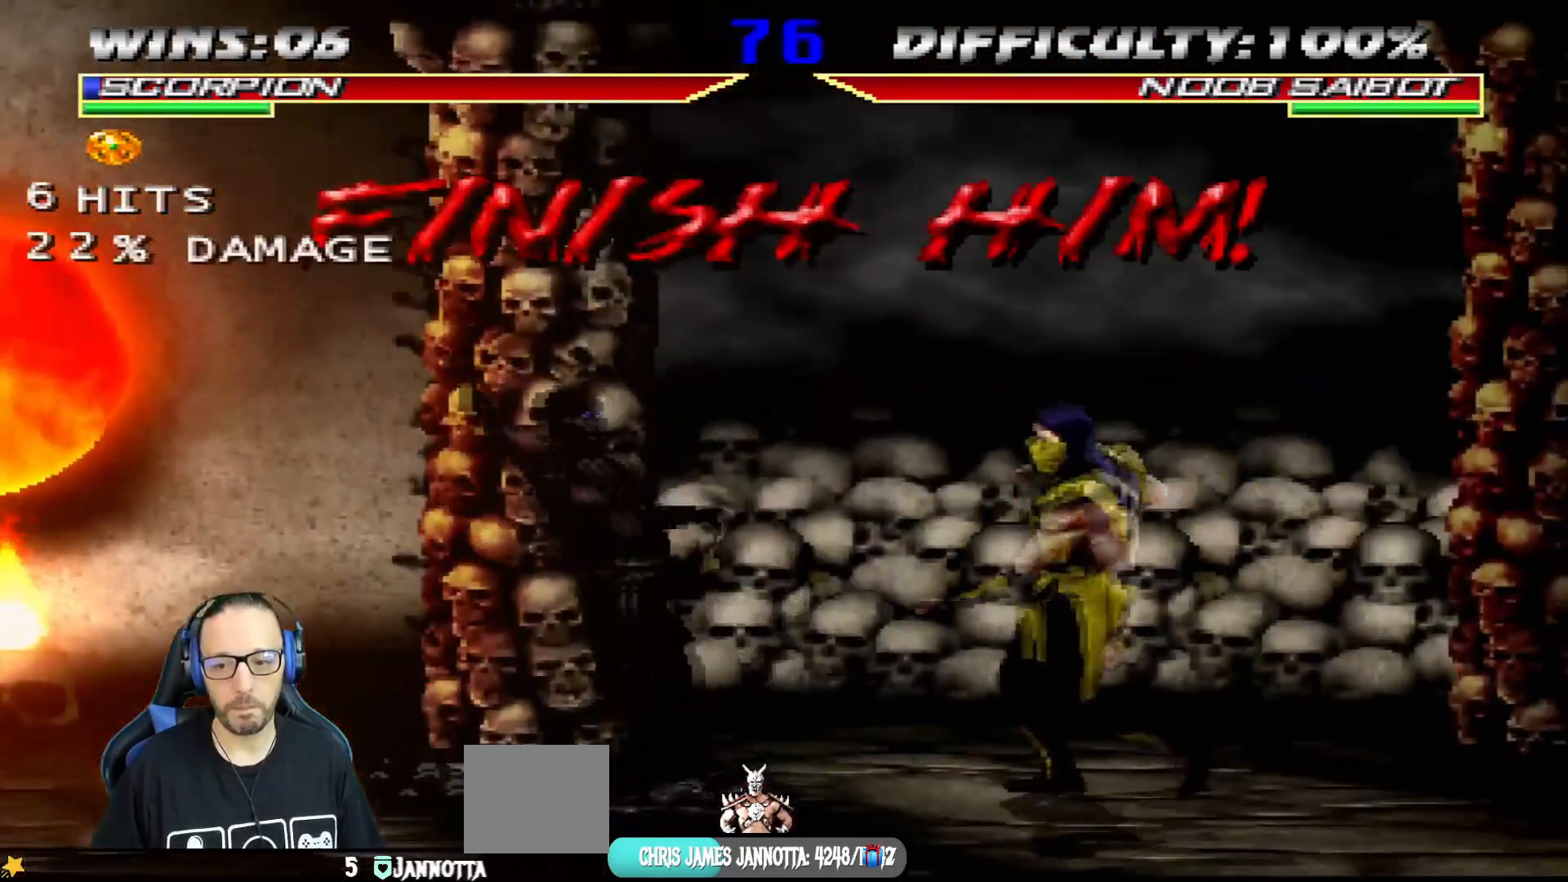
{"buttons": [], "left_stick": "center", "right_stick": "center", "events": [[17, "DPAD_RIGHT", "up"], [33, "DPAD_RIGHT", "down"], [150, "CROSS", "up"], [183, "DPAD_RIGHT", "up"]]}
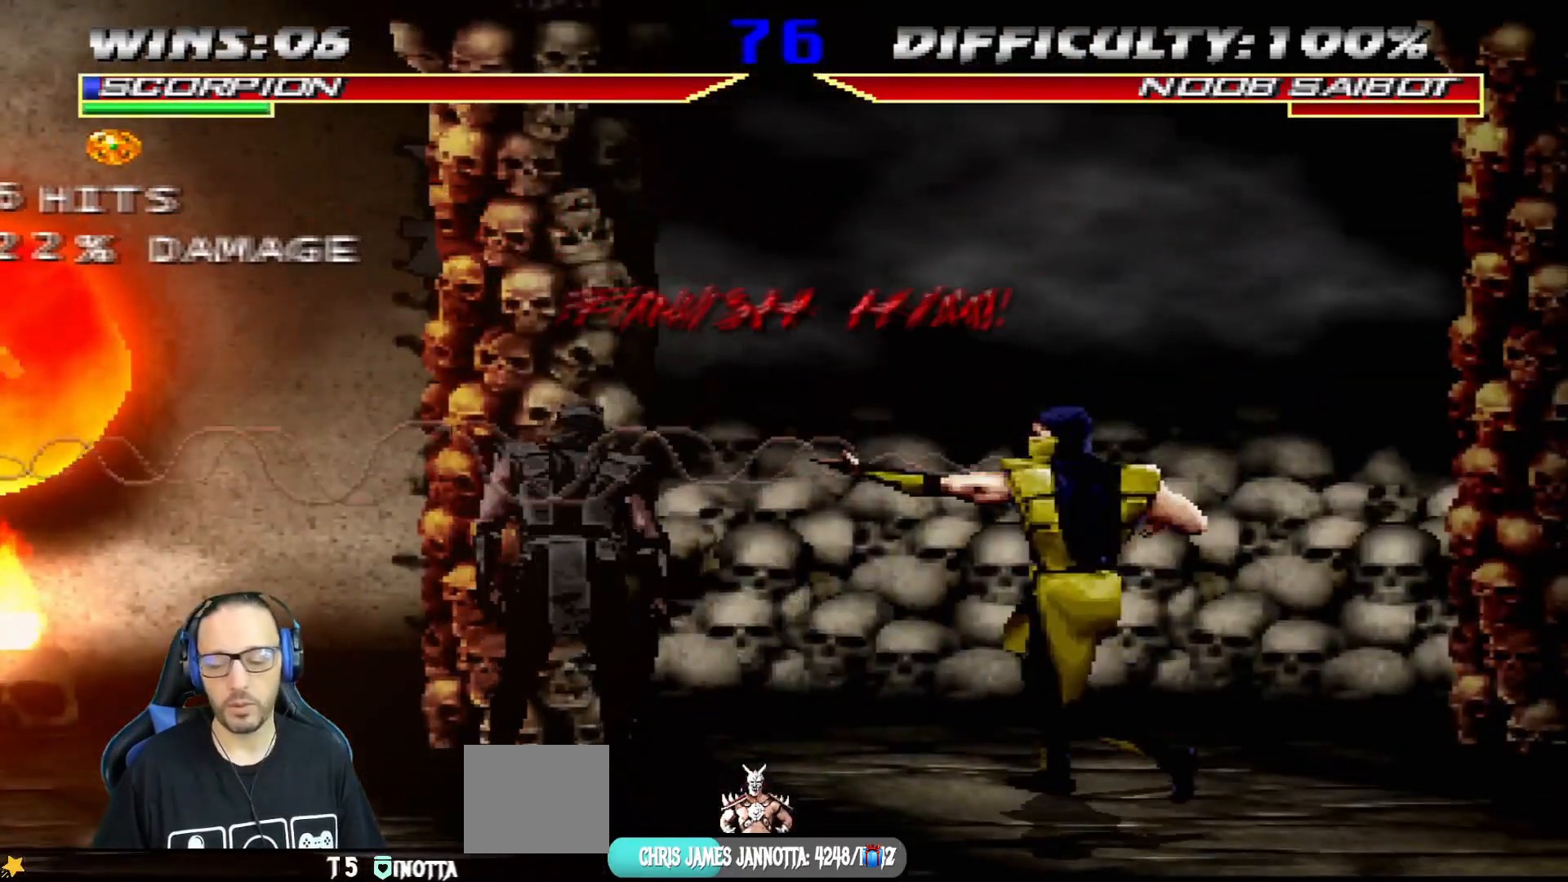
{"buttons": [], "left_stick": "center", "right_stick": "center", "events": []}
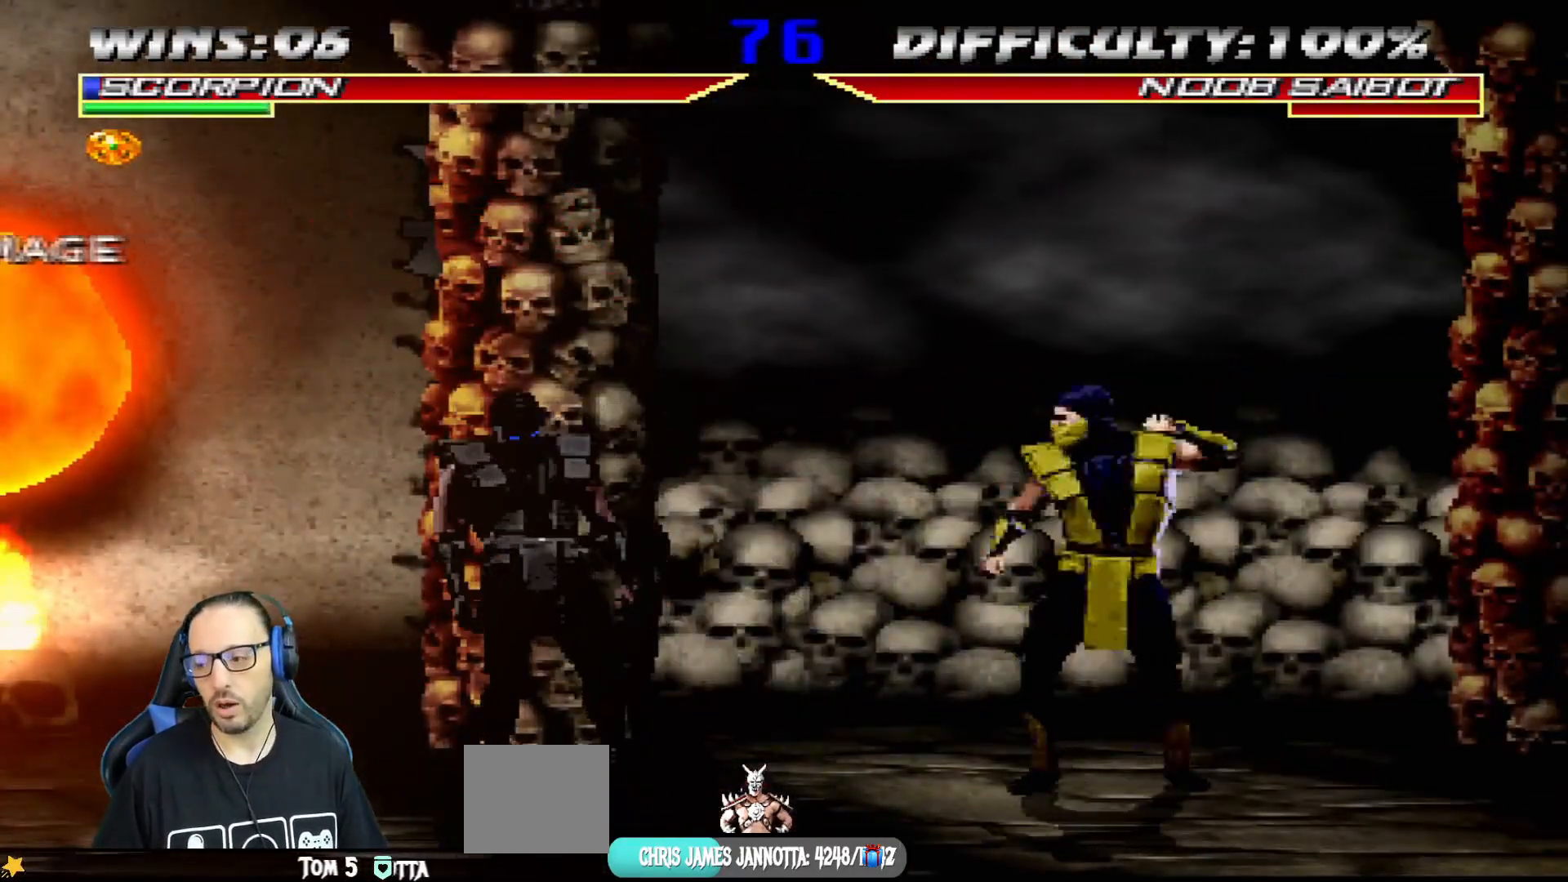
{"buttons": ["R1", "DPAD_UP"], "left_stick": "center", "right_stick": "center", "events": [[33, "R1", "down"], [50, "R2", "down"], [150, "DPAD_DOWN", "down"], [284, "DPAD_DOWN", "up"], [334, "DPAD_DOWN", "down"], [467, "DPAD_DOWN", "up"], [467, "DPAD_UP", "down"], [500, "R2", "up"]]}
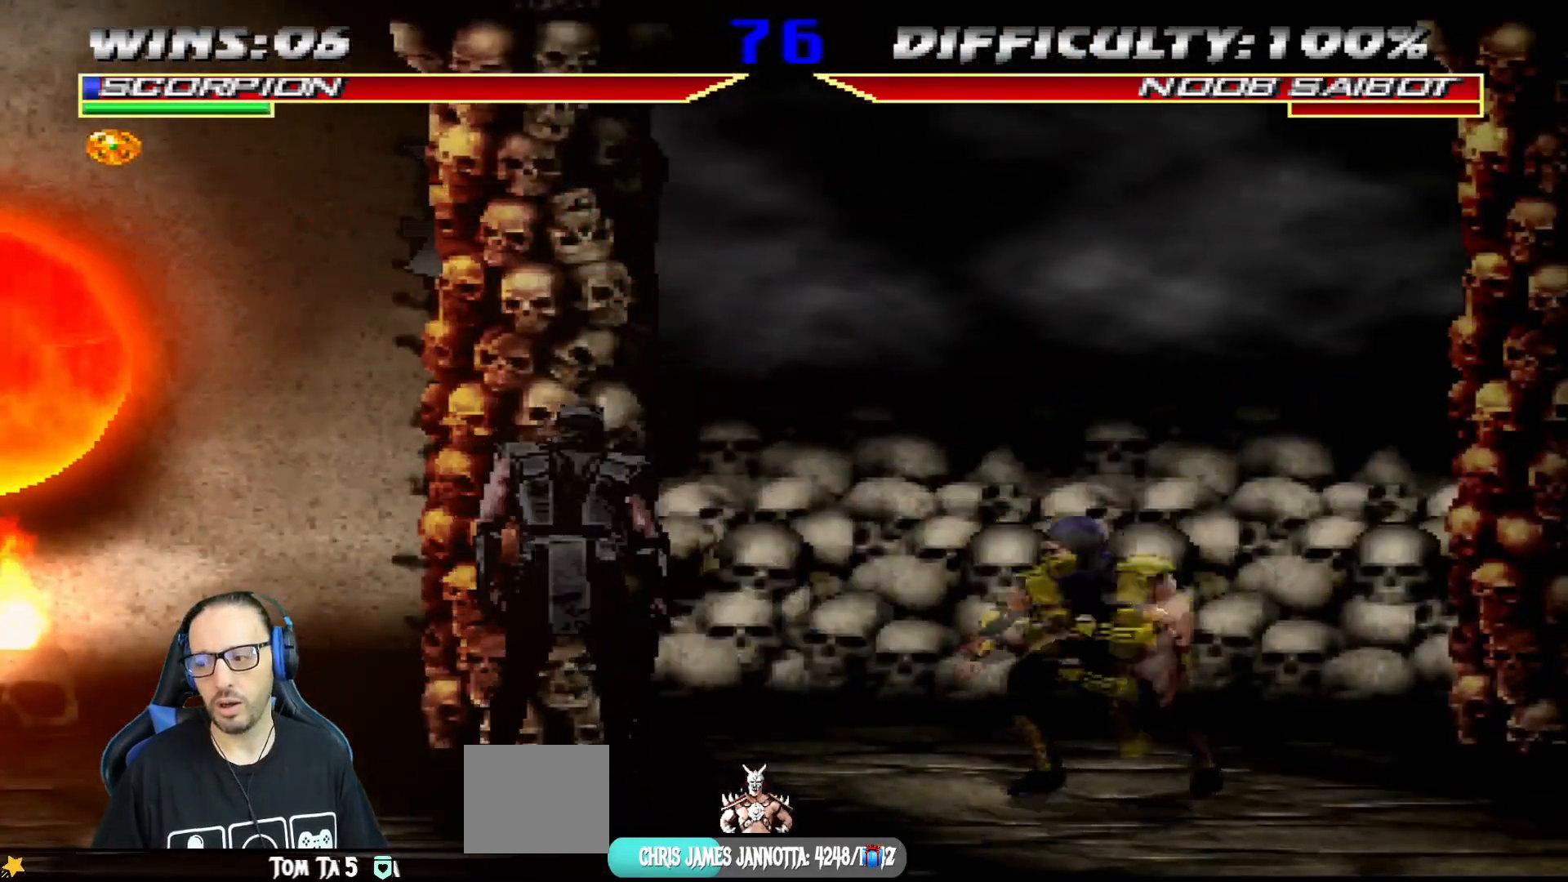
{"buttons": [], "left_stick": "center", "right_stick": "center", "events": [[50, "TRIANGLE", "down"], [67, "R1", "up"], [84, "DPAD_UP", "up"], [201, "TRIANGLE", "up"]]}